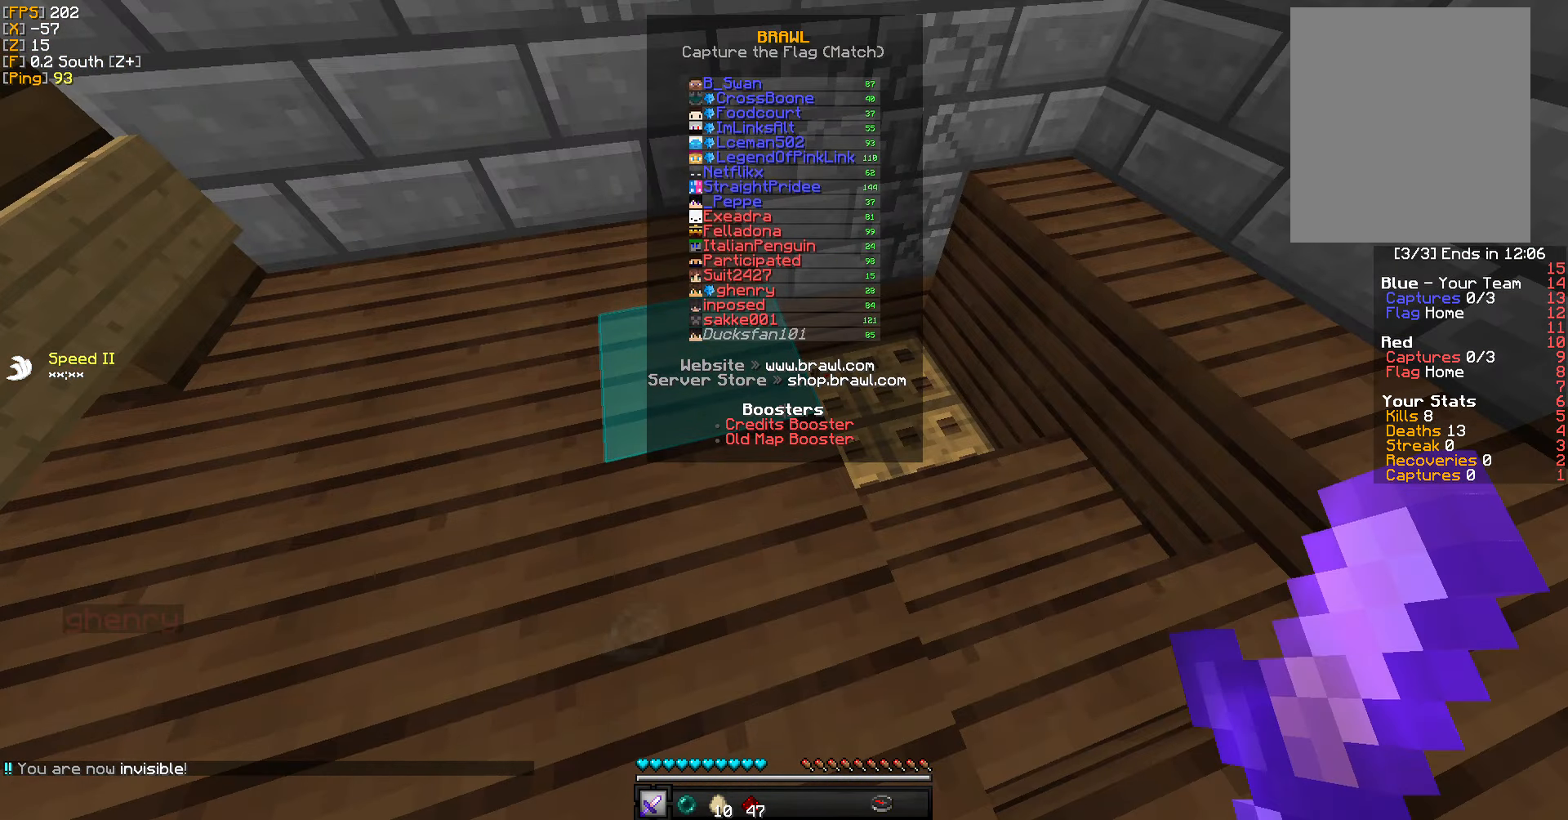
Gameplay with keyboard and mouse; each line is a JSON object with the keys and mouse buttons held at the frame after it. "events" lists presses ("down") and releases ("up") of "a", "d", "s", "w", "mouse_left" and "mouse_right" between this image and that frame as [ms after this image, input, new state], when the widget could be followed in between. "mouse_left", "mouse_right" = the "left", "right" buttons of the "mouse" list. No other keys are recorded. Fast repeated clicks can show as one long hold. Mouse movement is not recorded.
{"keys": ["w"], "mouse": [], "events": [[50, "w", "down"]]}
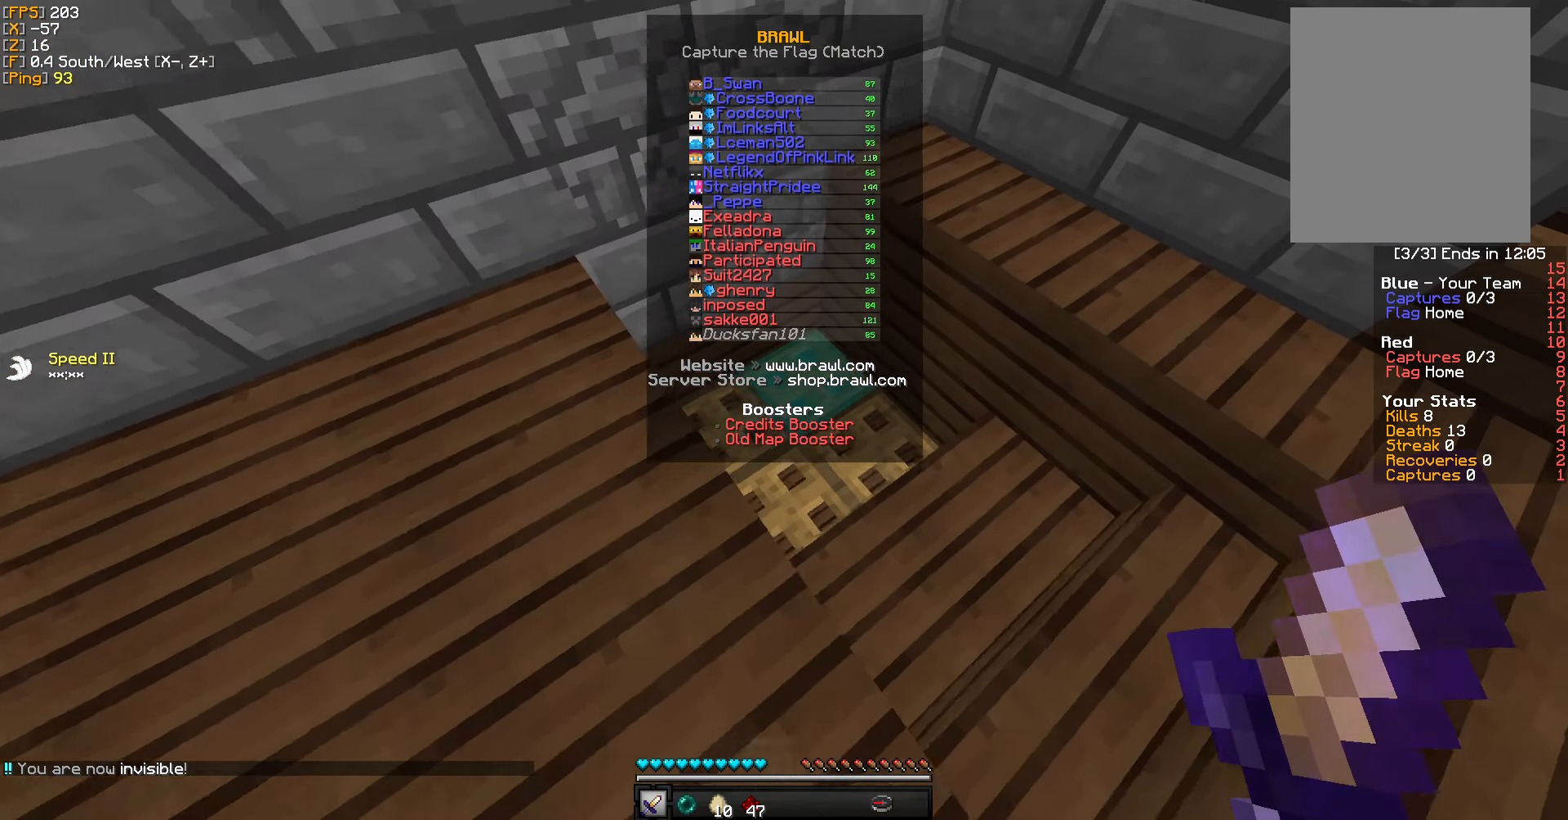
{"keys": [], "mouse": [], "events": [[33, "w", "up"]]}
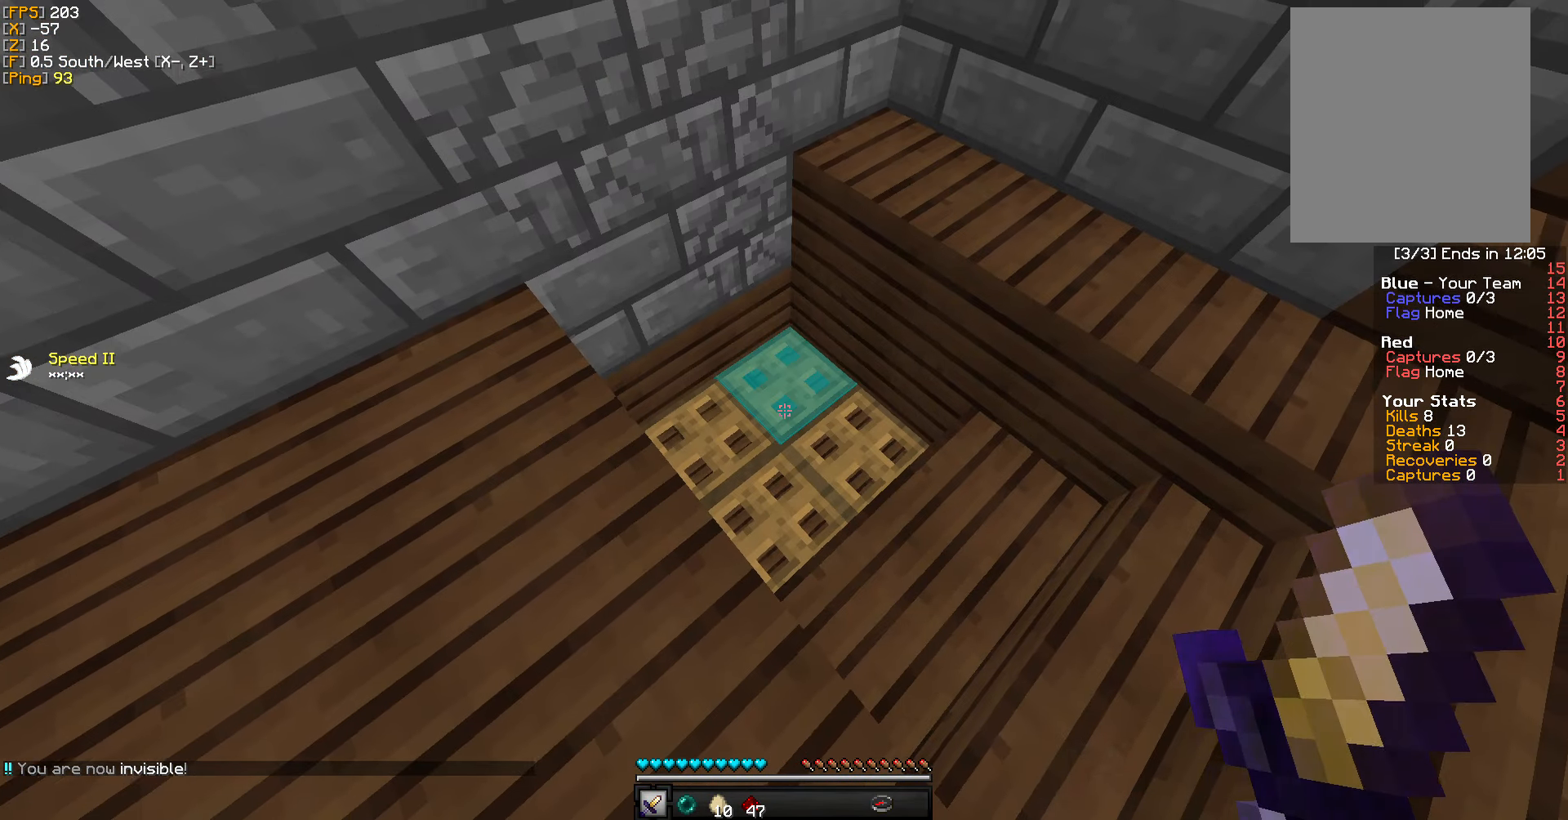
{"keys": [], "mouse": [], "events": [[33, "mouse_right", "down"], [133, "mouse_right", "up"], [267, "mouse_right", "down"], [350, "mouse_right", "up"]]}
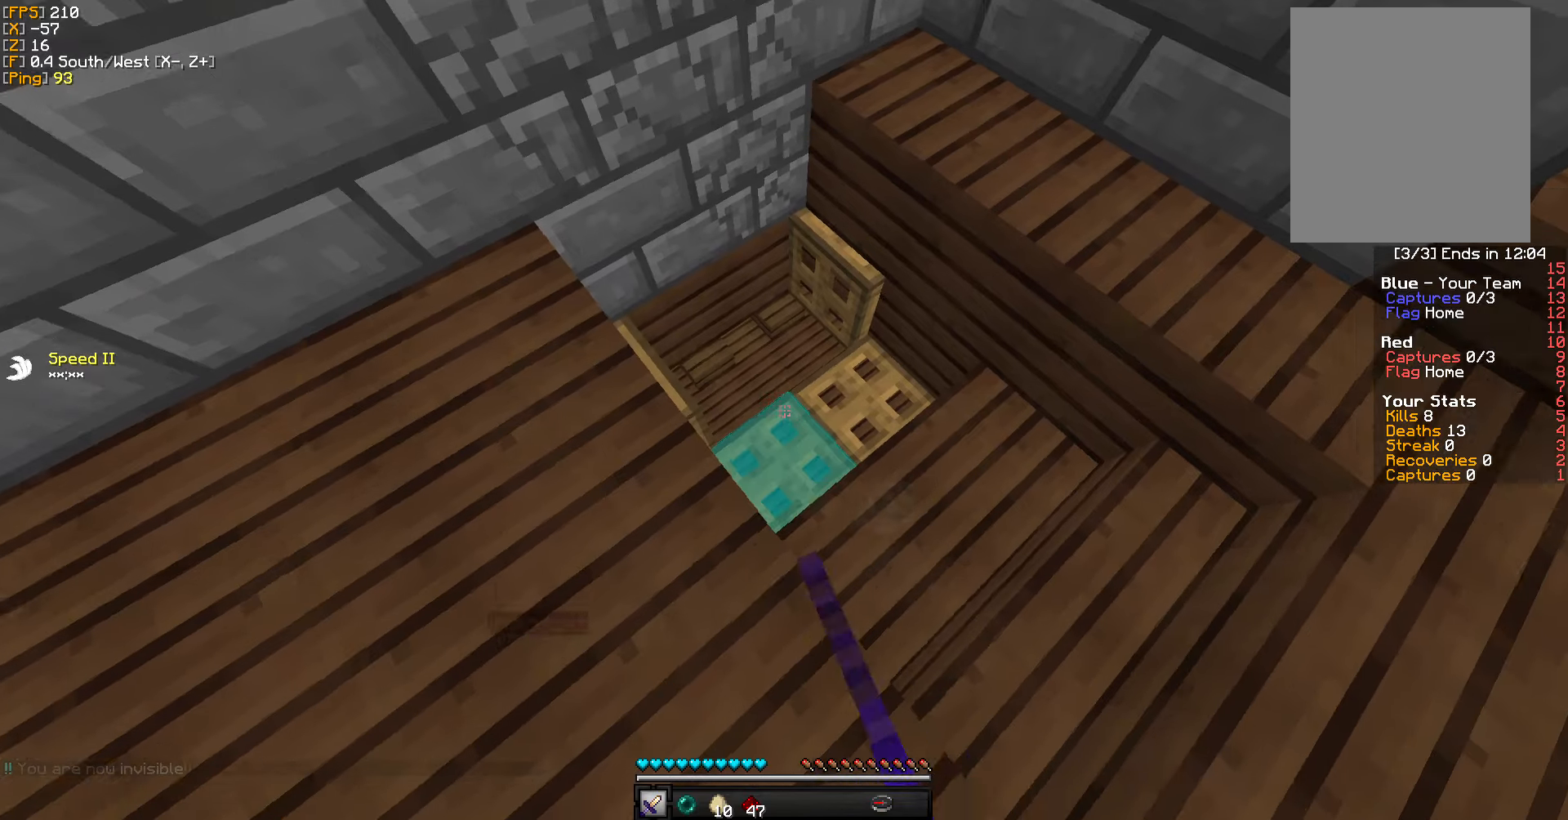
{"keys": [], "mouse": [], "events": [[100, "mouse_right", "down"], [184, "mouse_right", "up"], [350, "mouse_right", "down"], [467, "mouse_right", "up"]]}
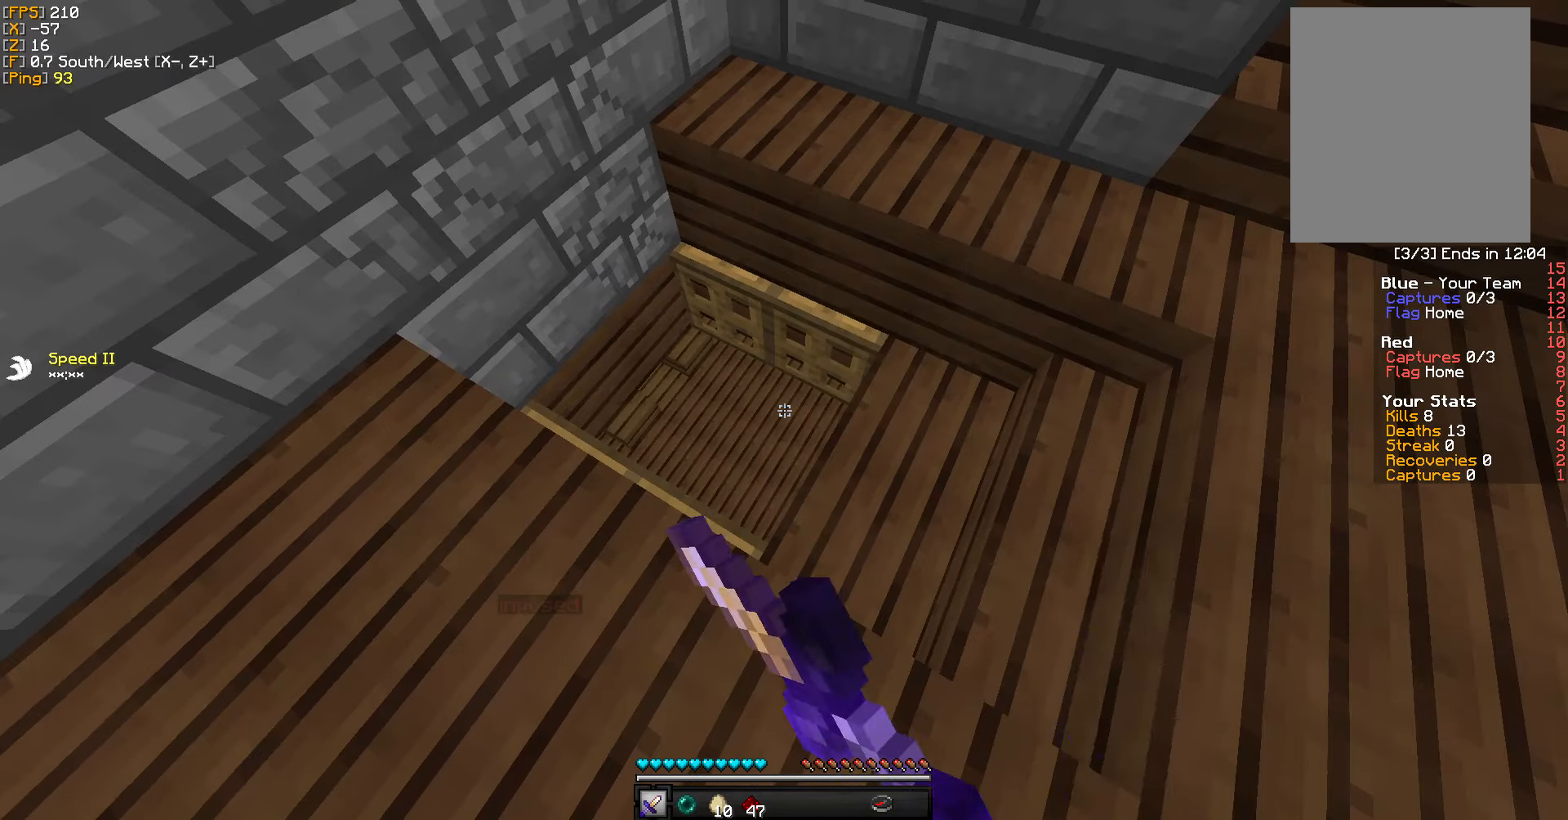
{"keys": ["a"], "mouse": [], "events": [[17, "s", "down"], [334, "a", "down"], [400, "s", "up"]]}
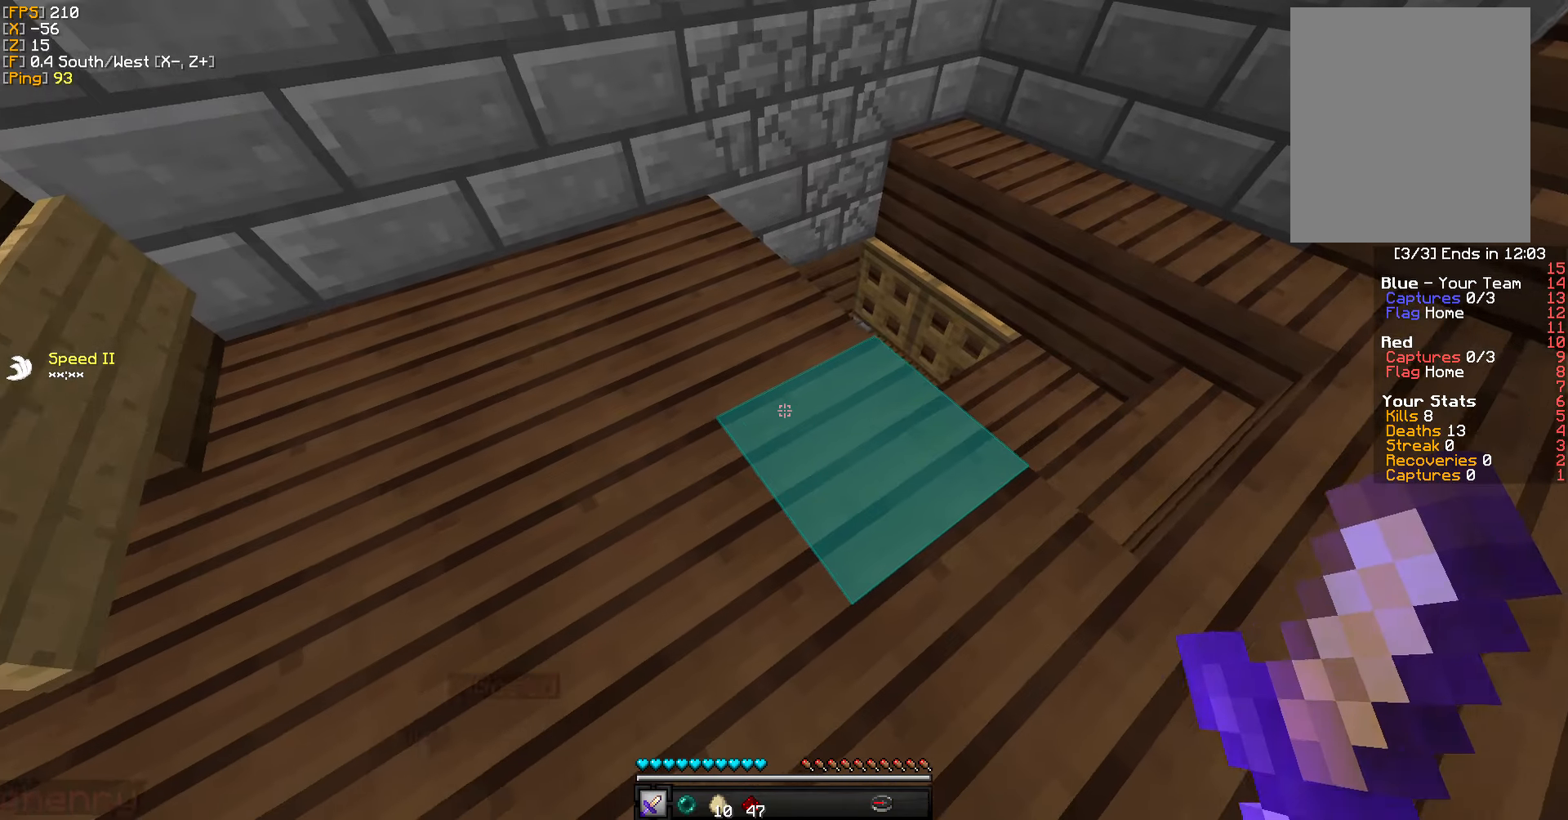
{"keys": ["a", "w"], "mouse": [], "events": [[350, "w", "down"]]}
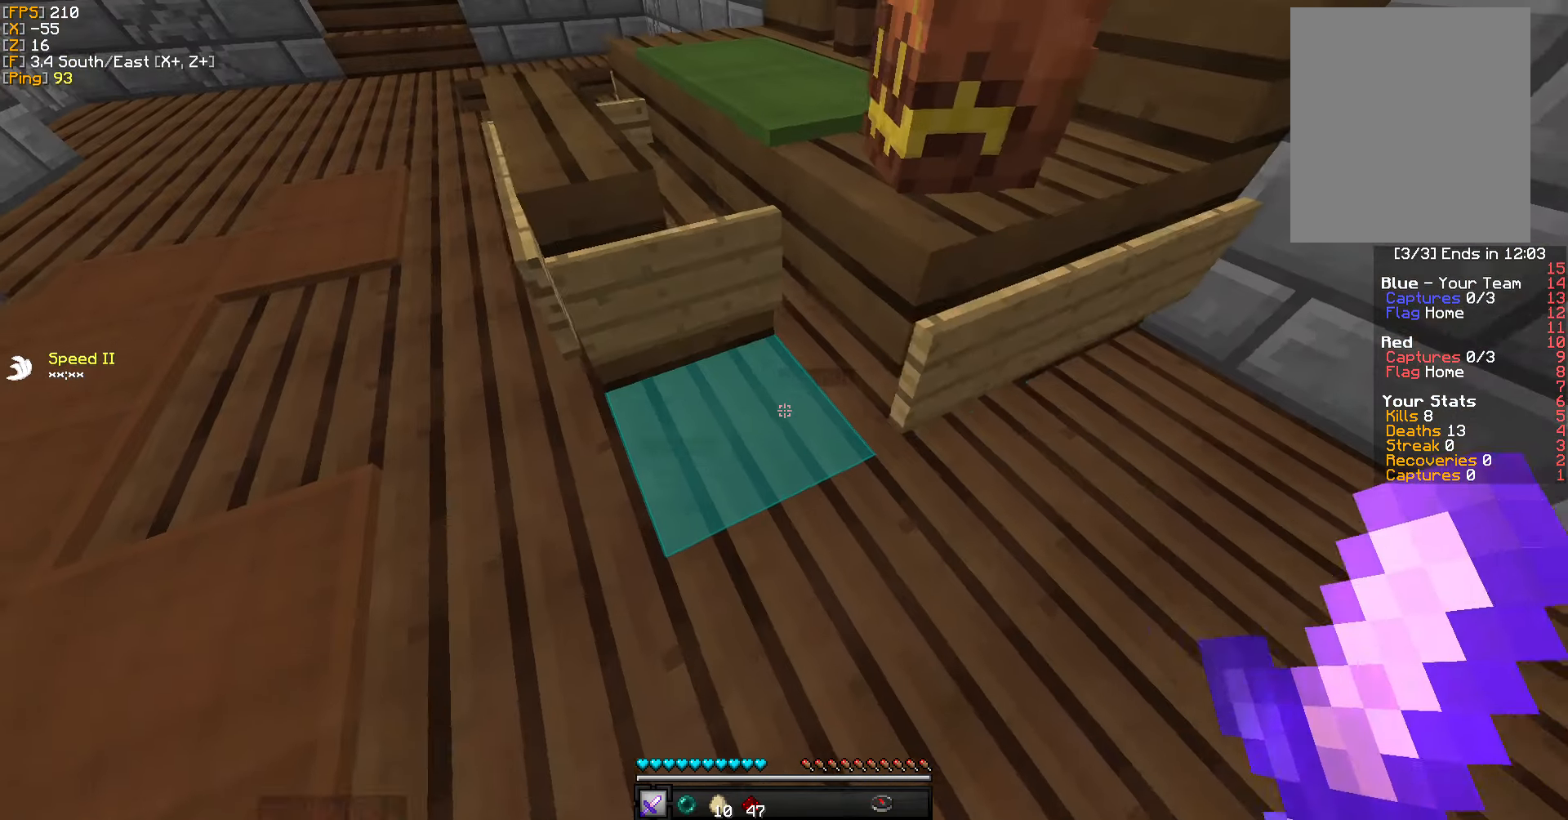
{"keys": ["a", "w"], "mouse": [], "events": []}
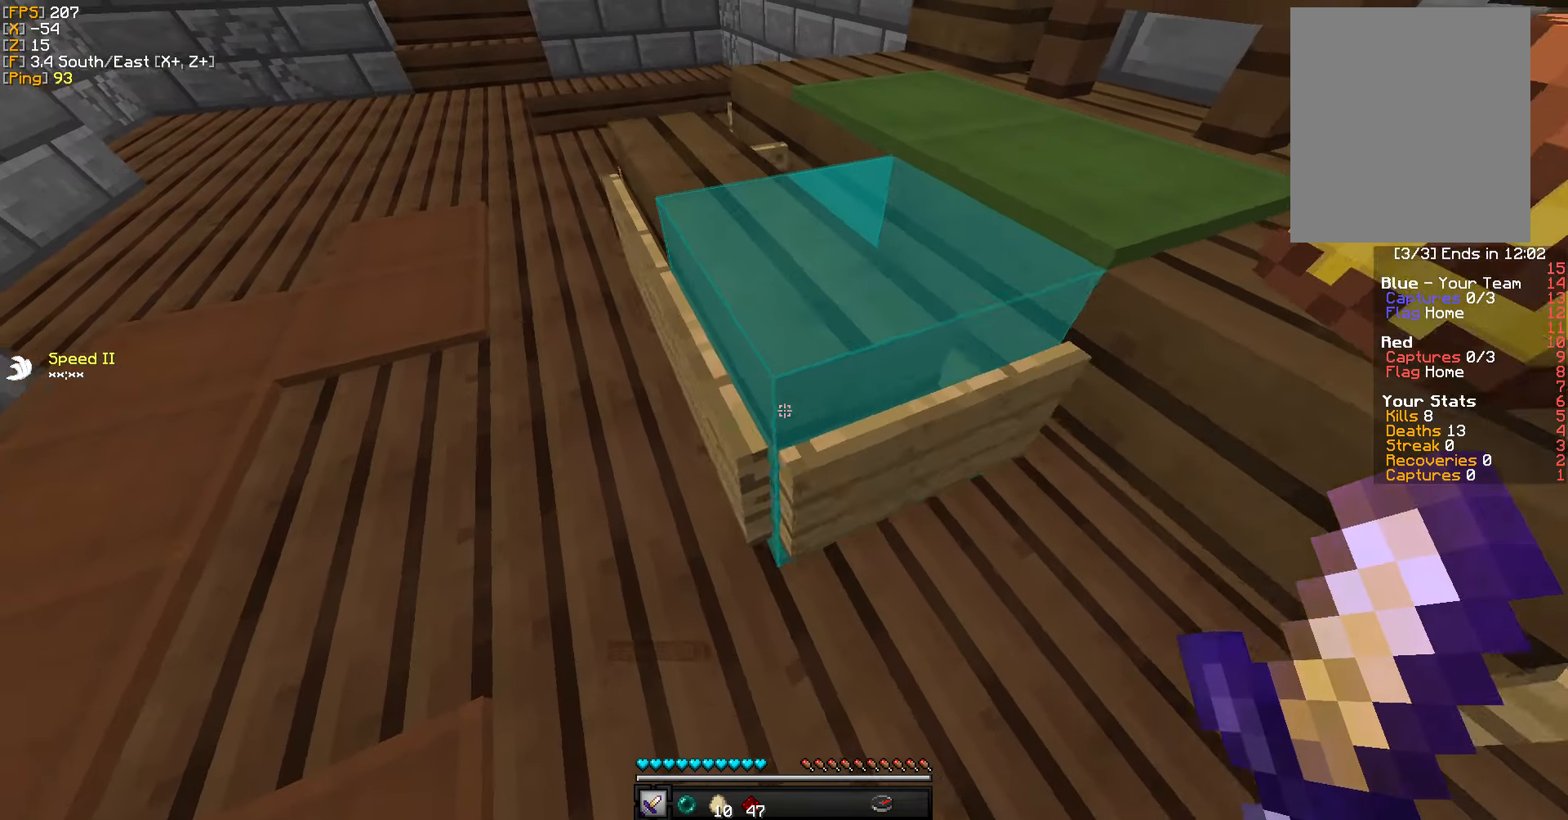
{"keys": ["a", "w"], "mouse": [], "events": []}
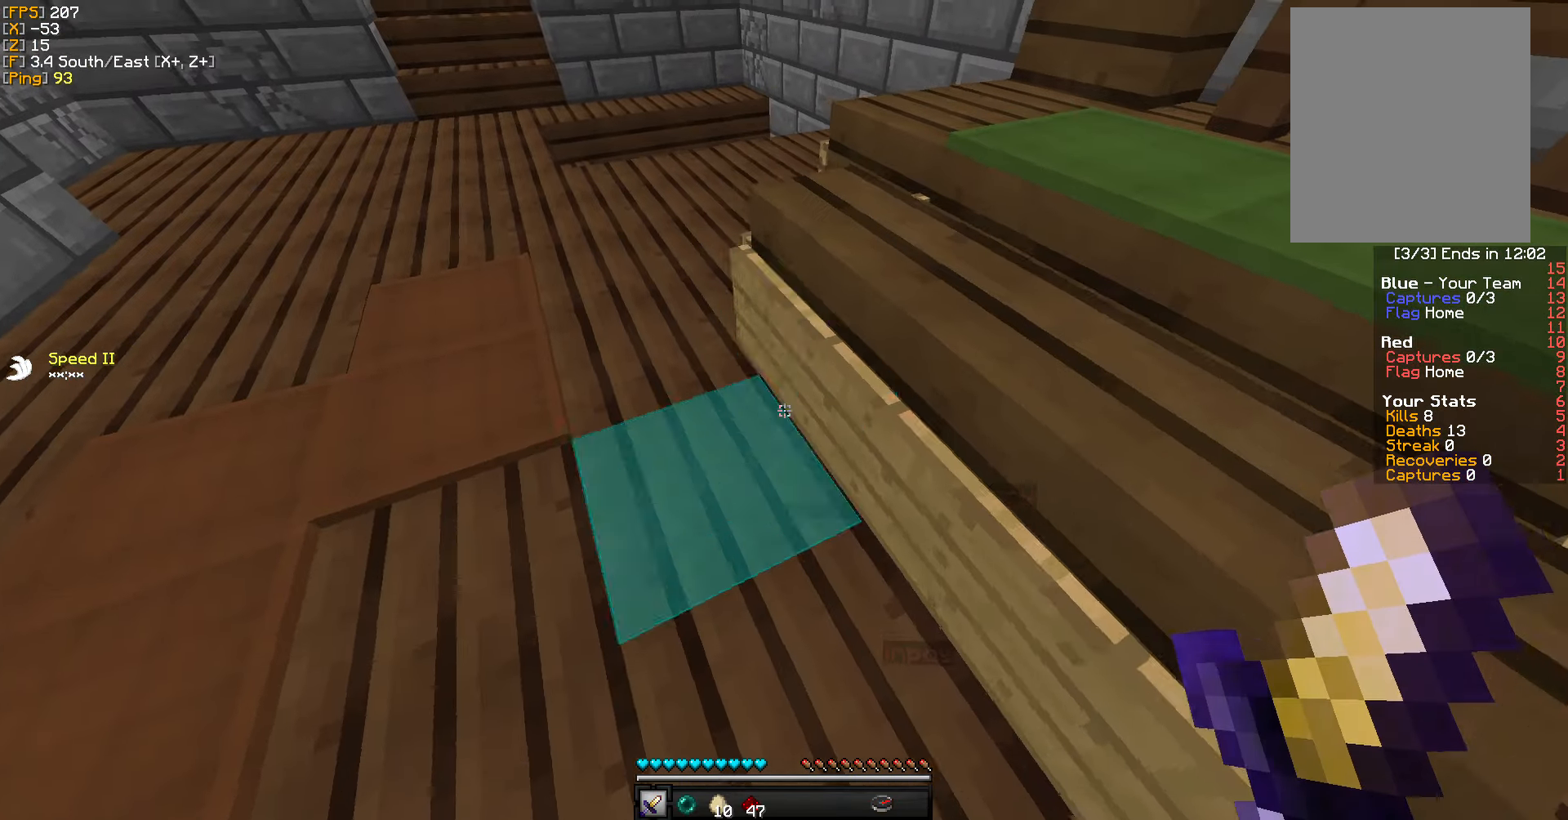
{"keys": ["w"], "mouse": [], "events": [[367, "a", "up"]]}
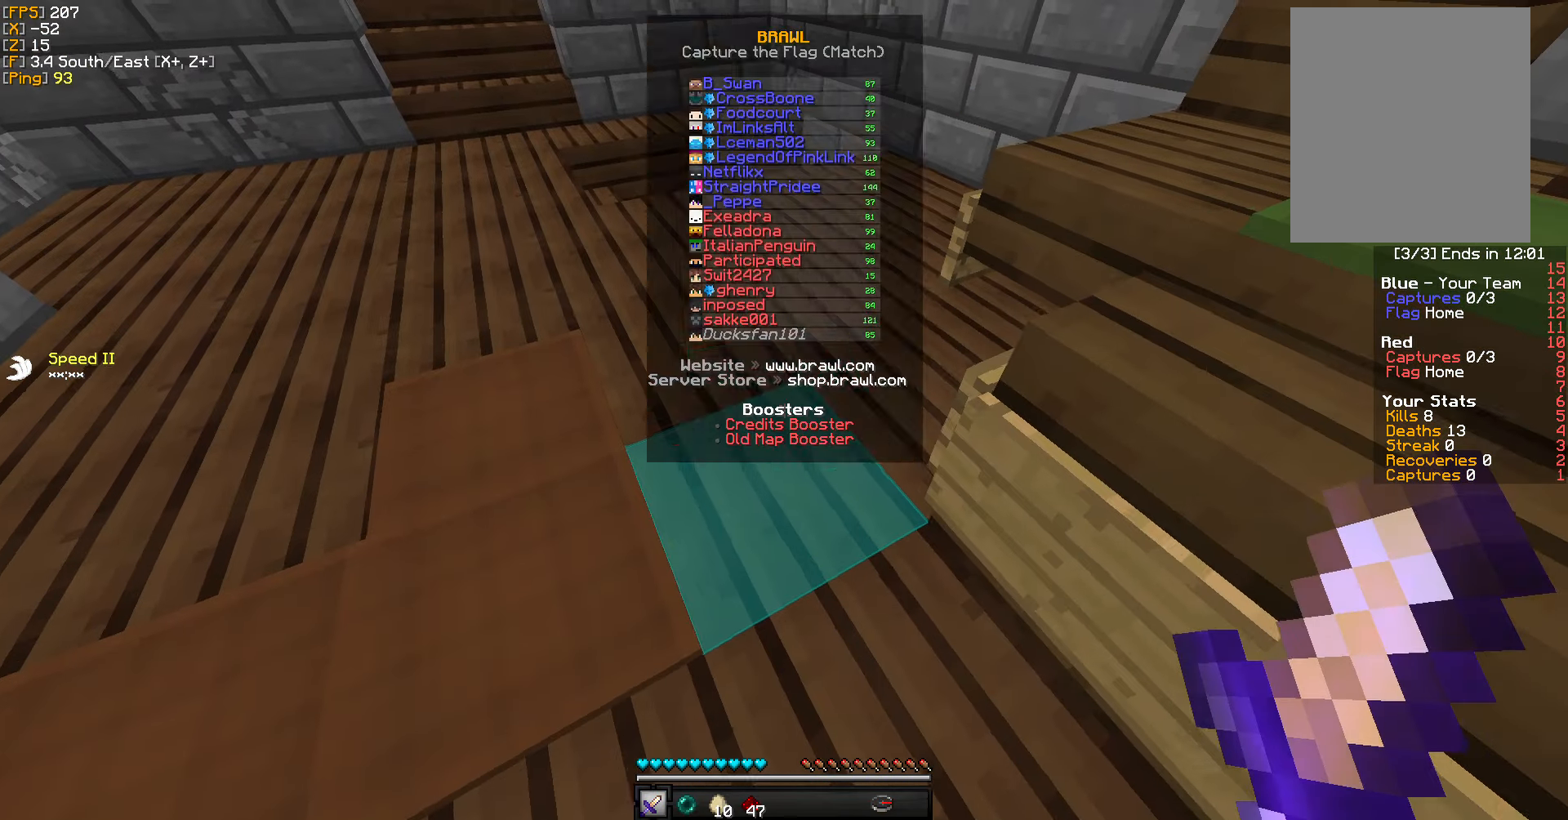
{"keys": ["w"], "mouse": [], "events": []}
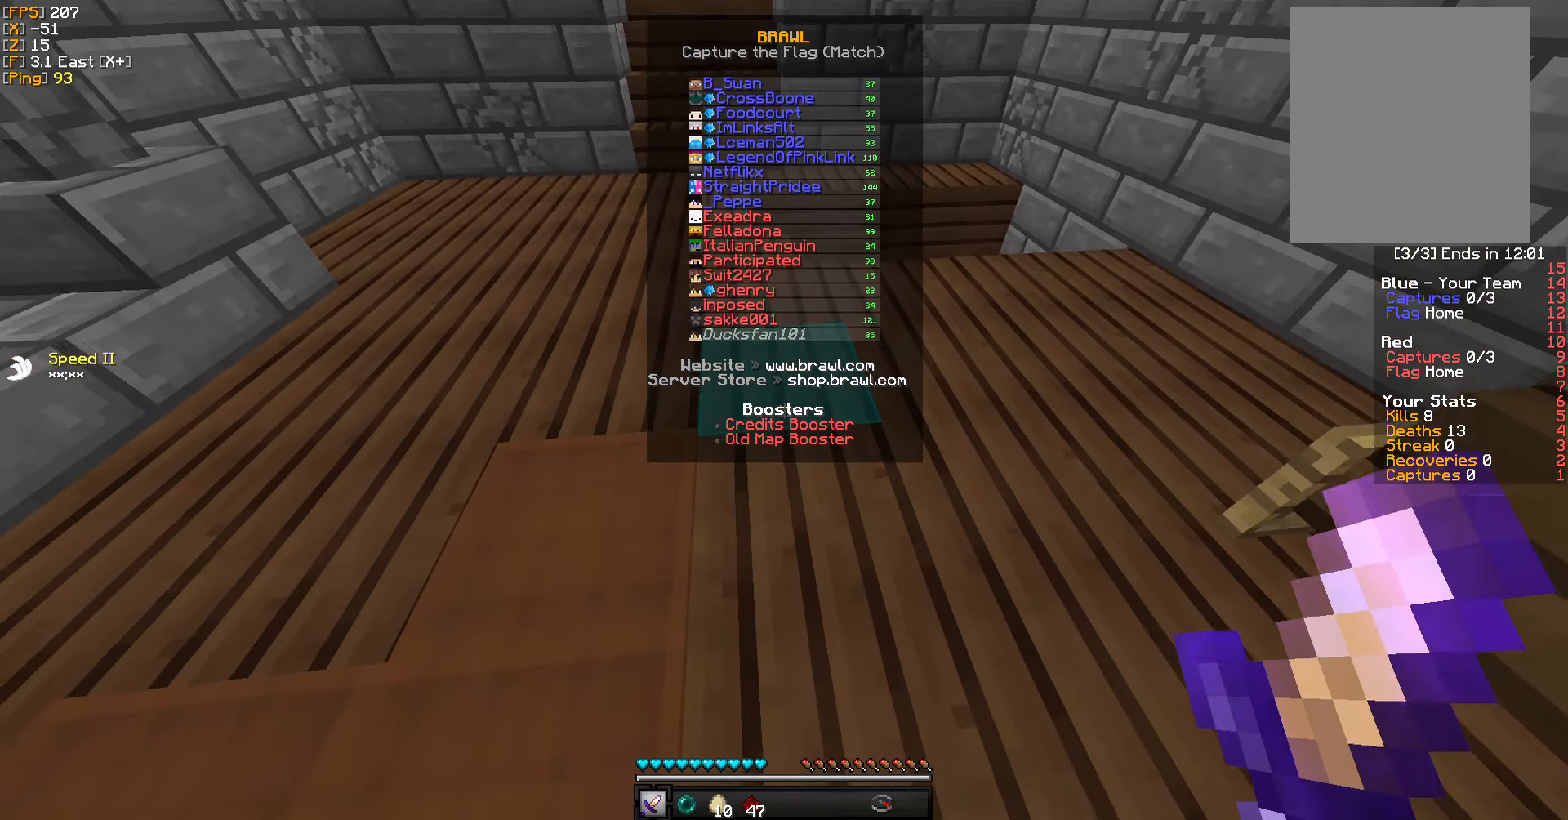
{"keys": ["d", "w"], "mouse": [], "events": [[217, "d", "down"]]}
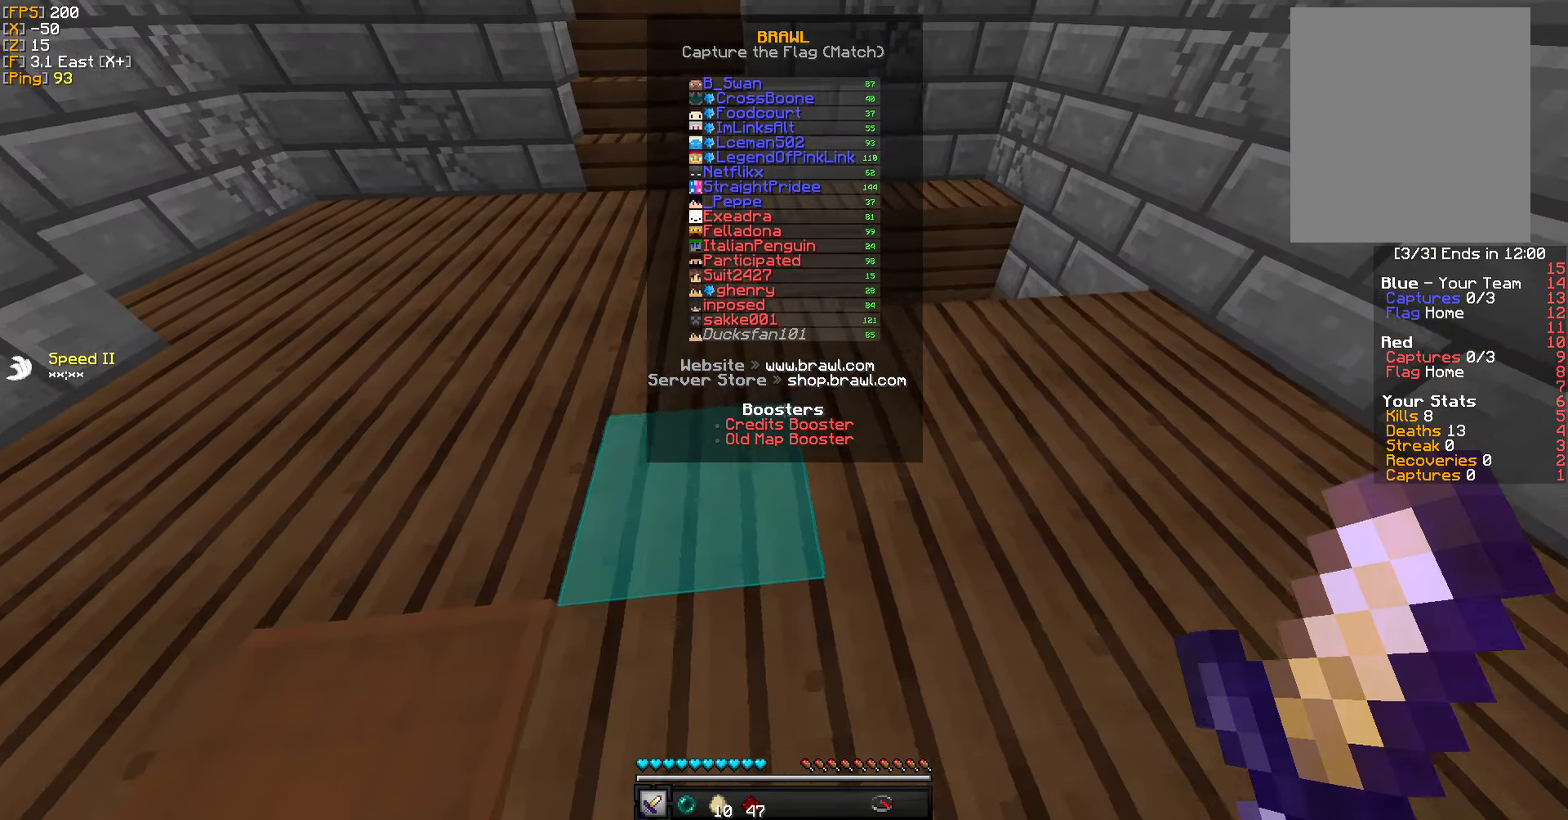
{"keys": ["d", "w"], "mouse": [], "events": []}
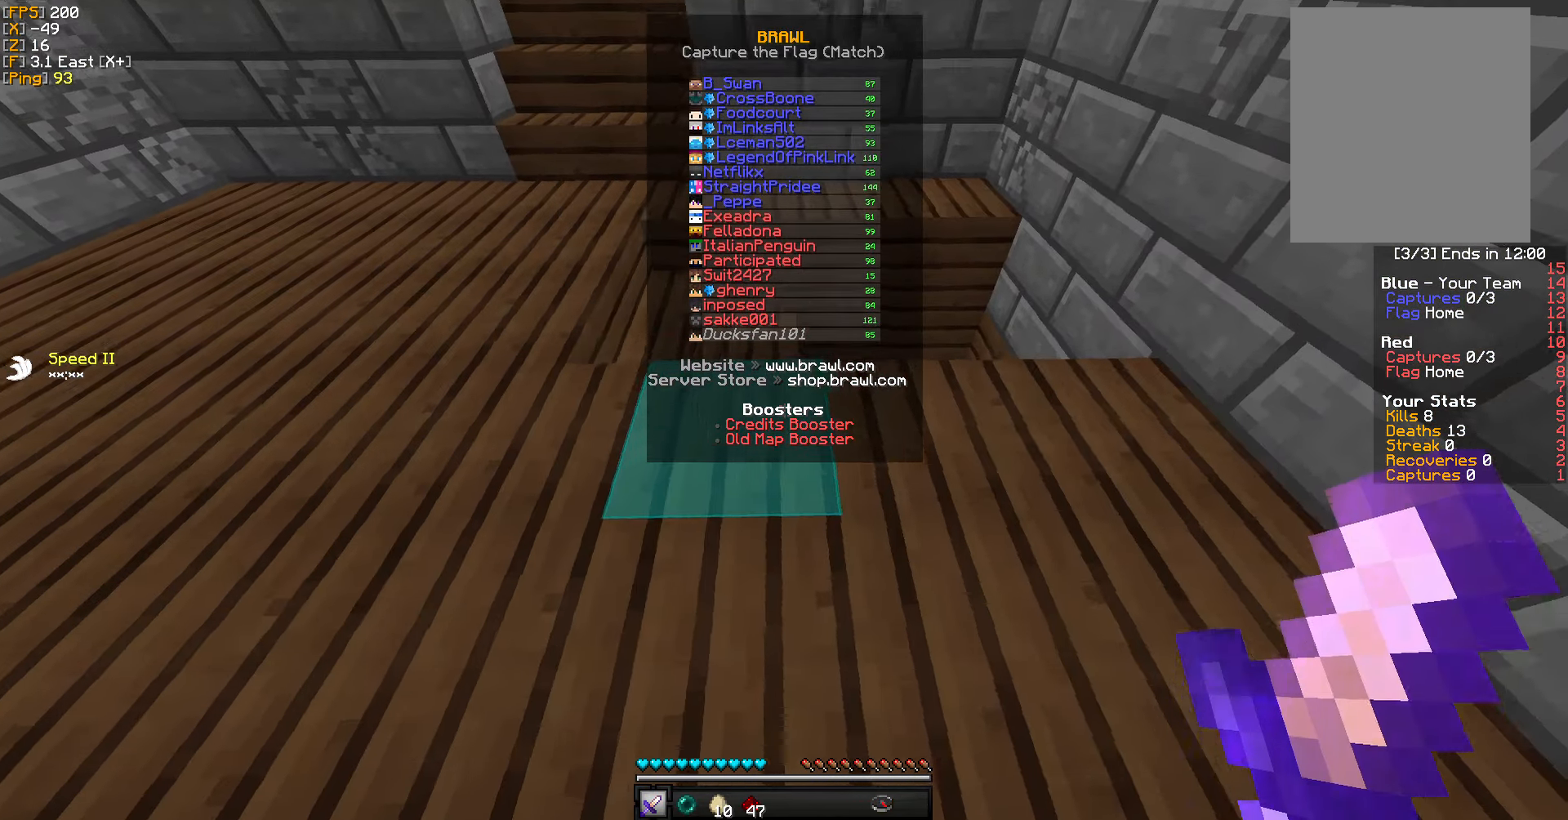
{"keys": ["d", "w"], "mouse": [], "events": []}
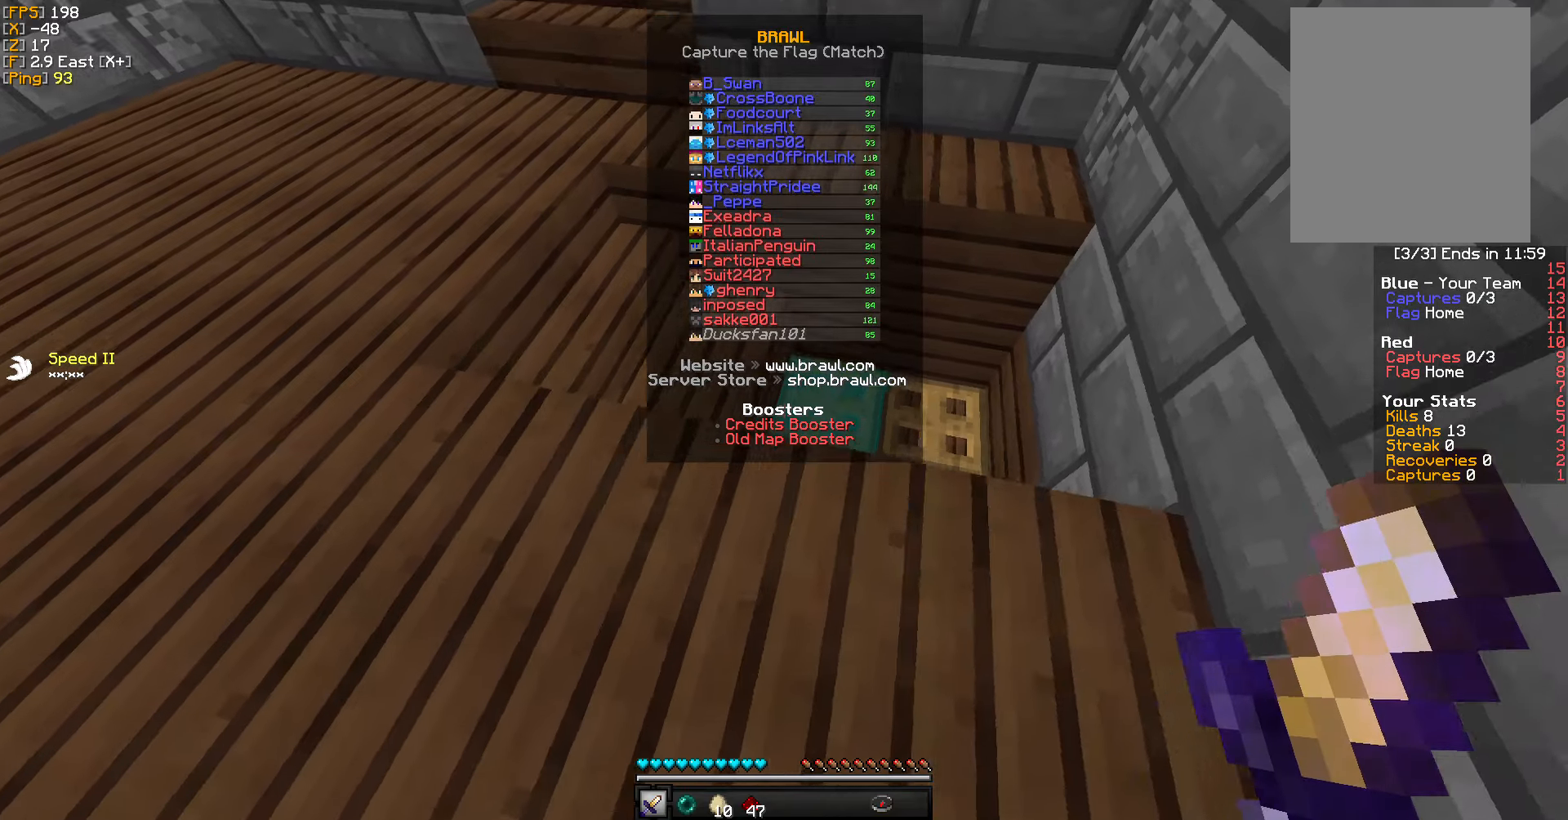
{"keys": [], "mouse": ["right"], "events": [[66, "w", "up"], [183, "d", "up"], [283, "mouse_right", "down"], [350, "mouse_right", "up"], [466, "mouse_right", "down"]]}
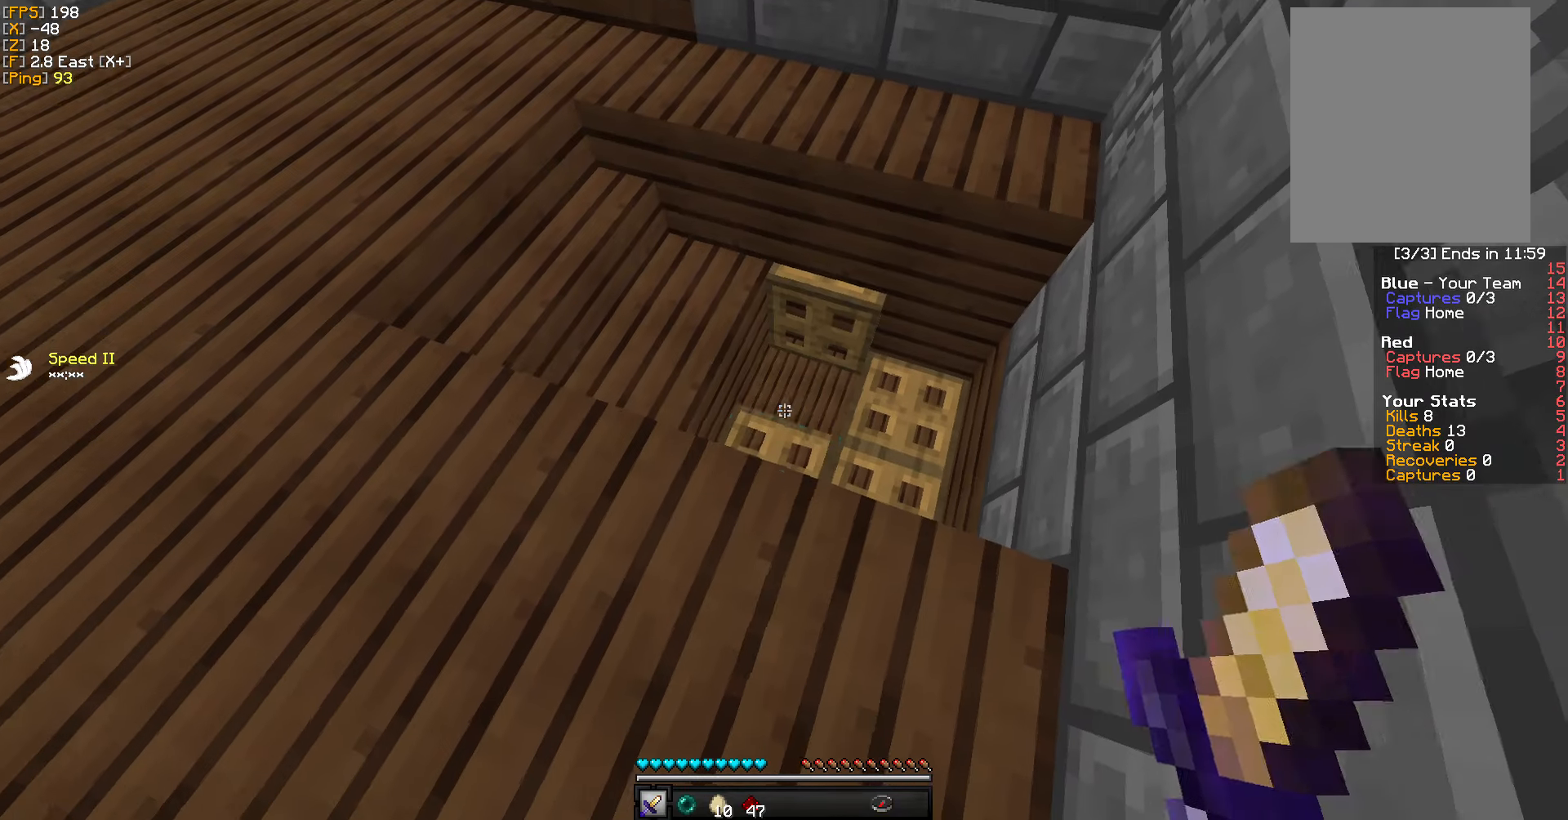
{"keys": [], "mouse": [], "events": [[66, "mouse_right", "up"], [366, "mouse_right", "down"], [483, "mouse_right", "up"]]}
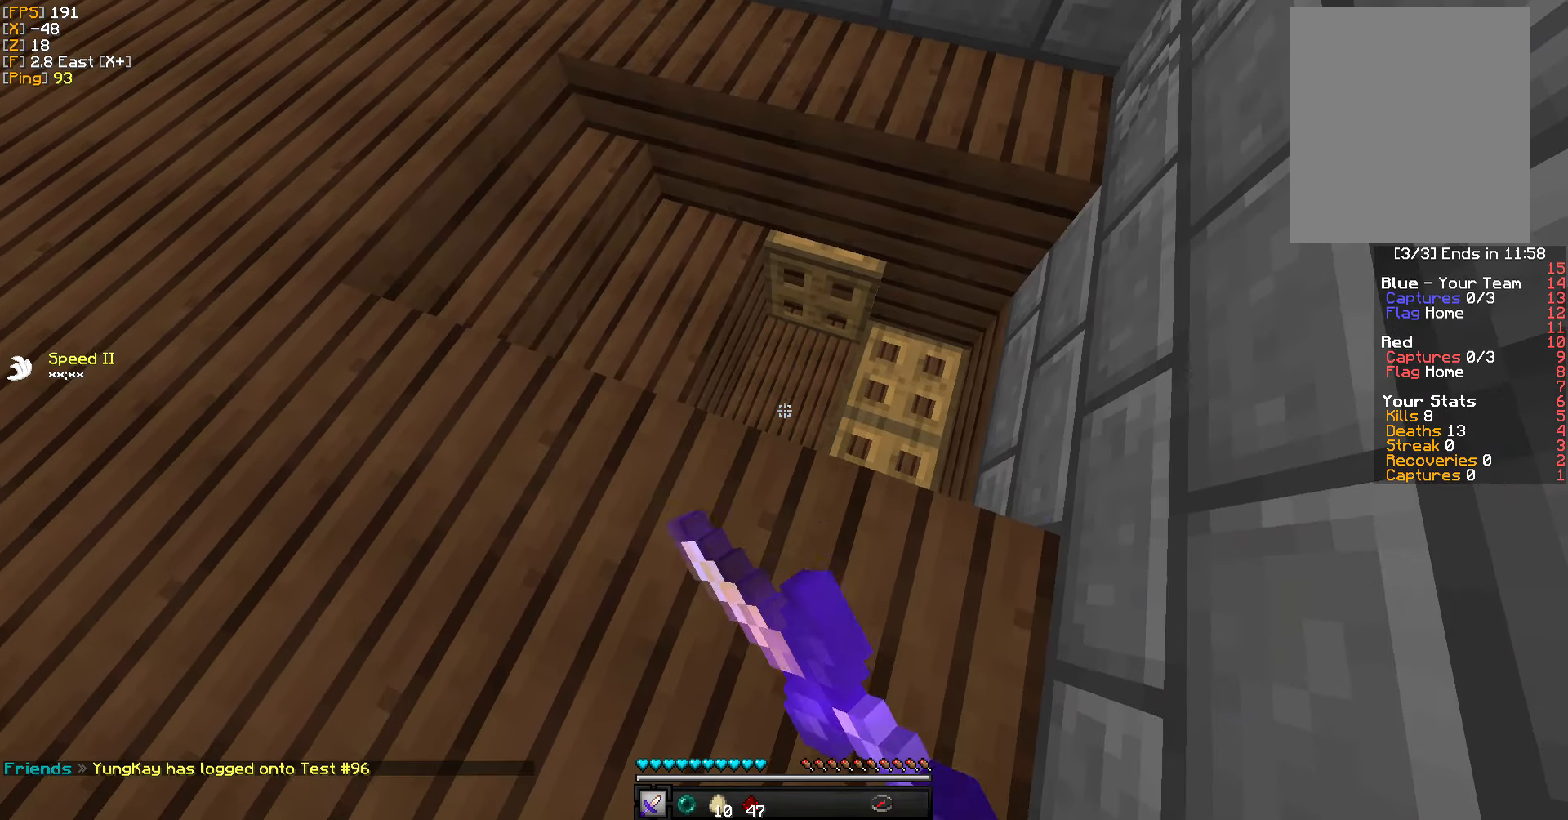
{"keys": ["d"], "mouse": [], "events": [[266, "d", "down"]]}
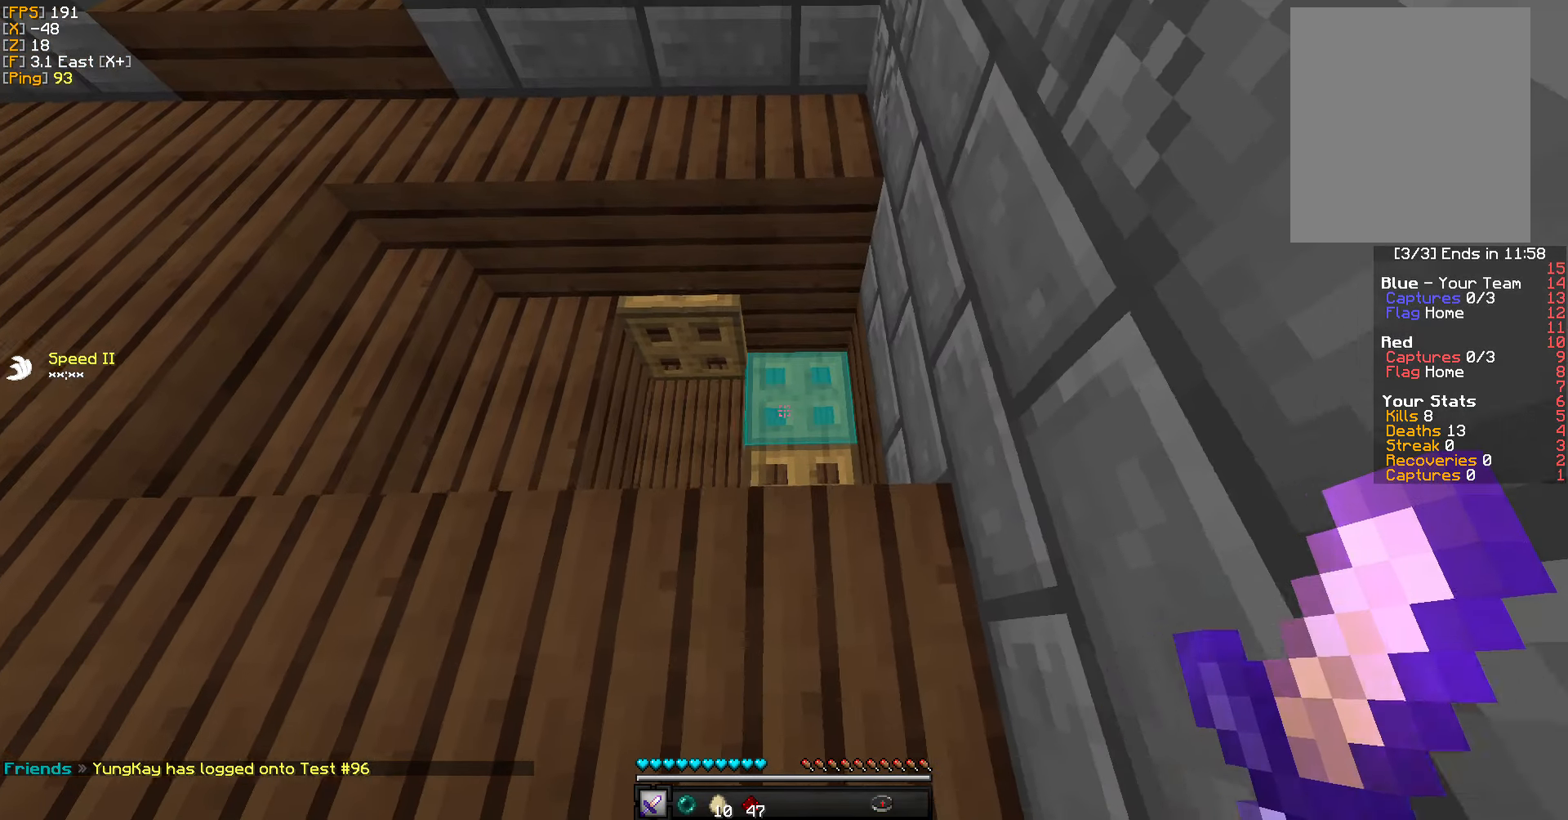
{"keys": [], "mouse": [], "events": [[16, "d", "up"], [50, "mouse_right", "down"], [116, "mouse_right", "up"], [433, "mouse_right", "down"], [500, "mouse_right", "up"]]}
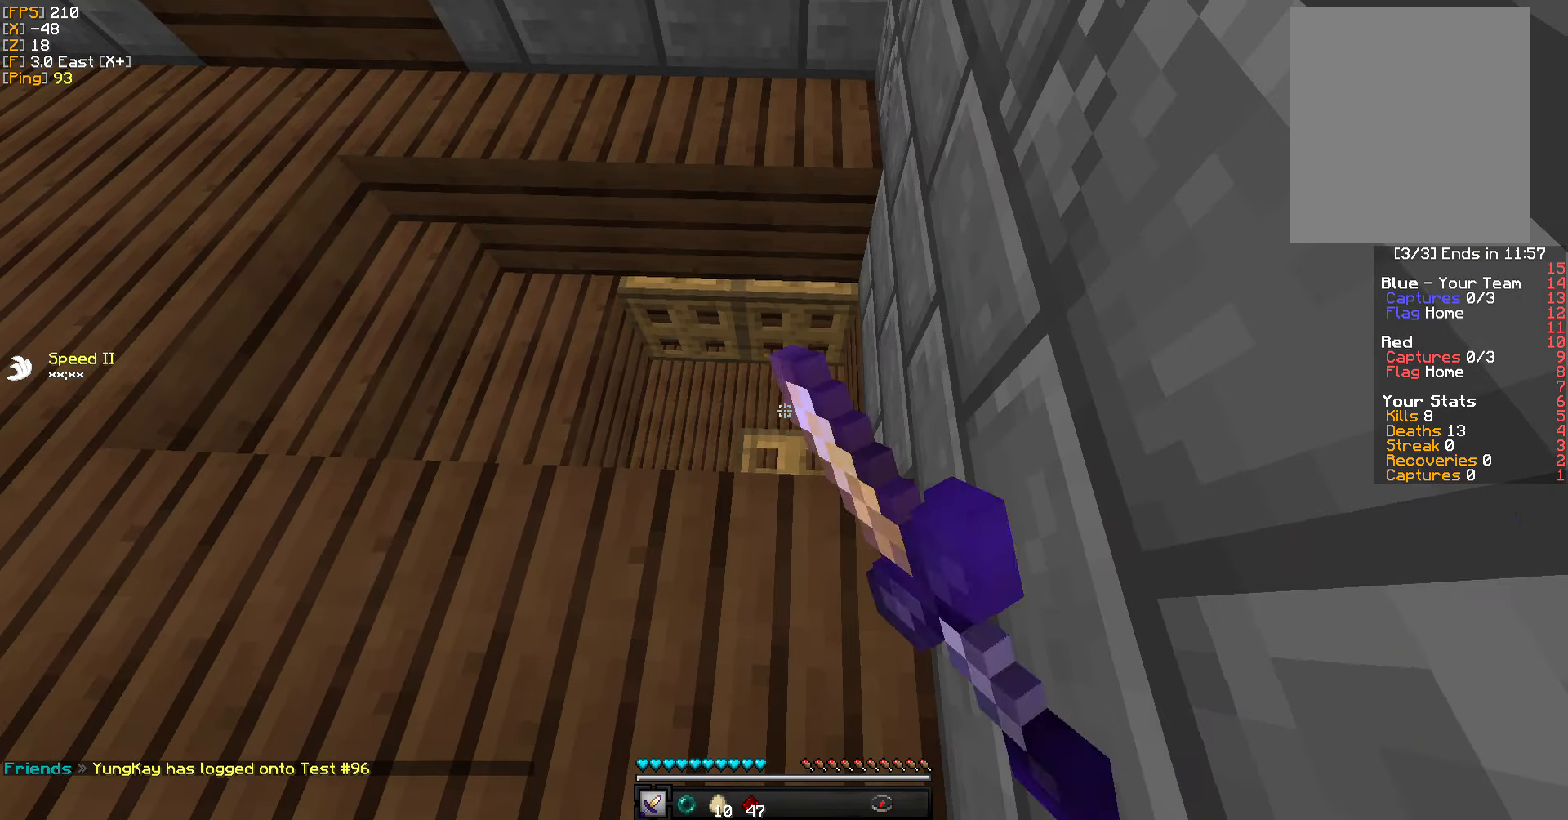
{"keys": ["w"], "mouse": [], "events": [[183, "mouse_right", "down"], [266, "mouse_right", "up"], [500, "w", "down"]]}
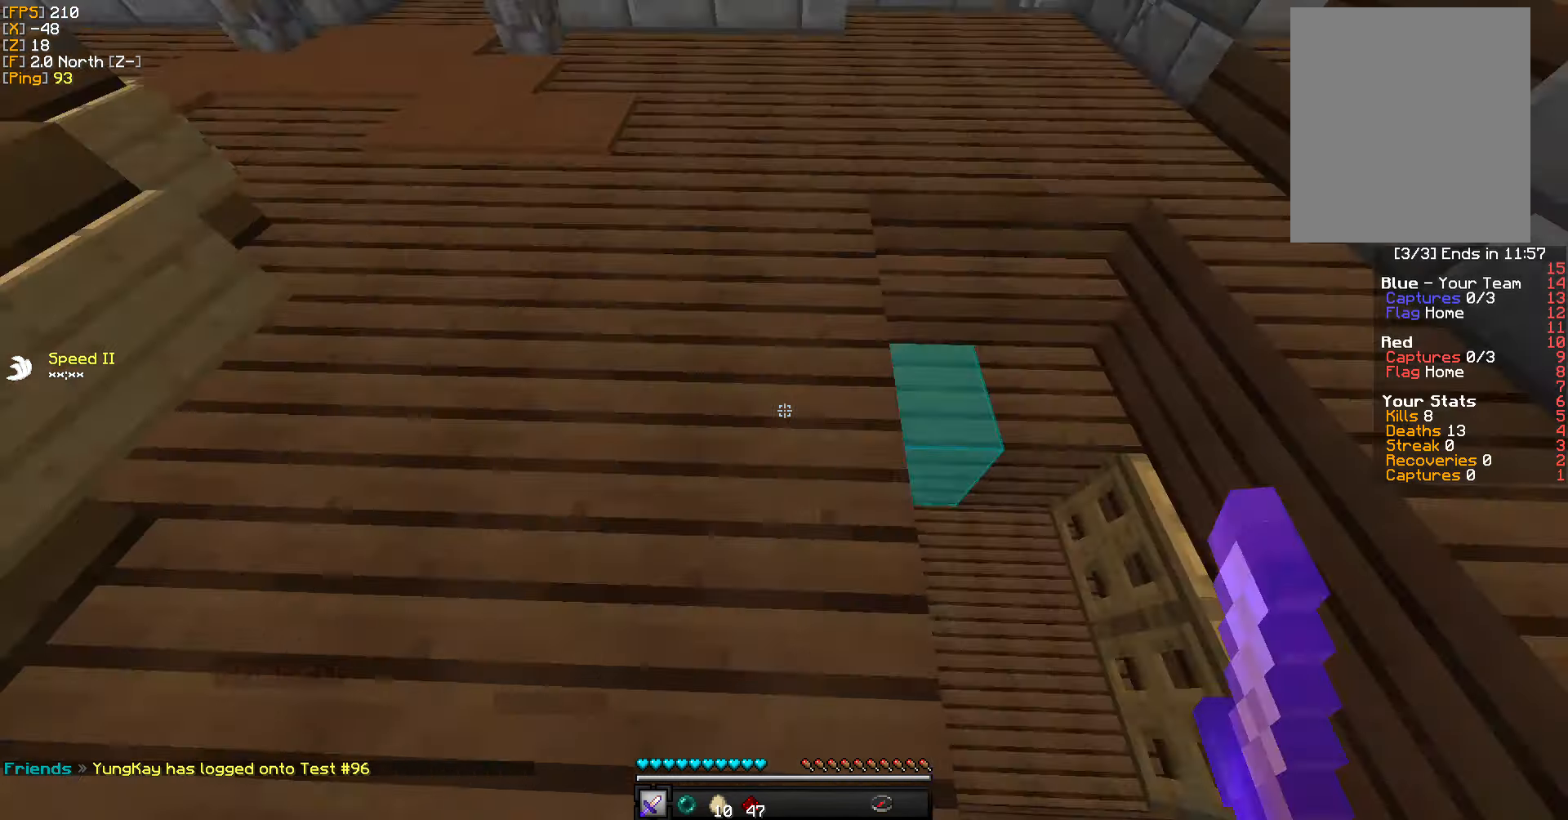
{"keys": ["a", "w"], "mouse": [], "events": [[166, "a", "down"]]}
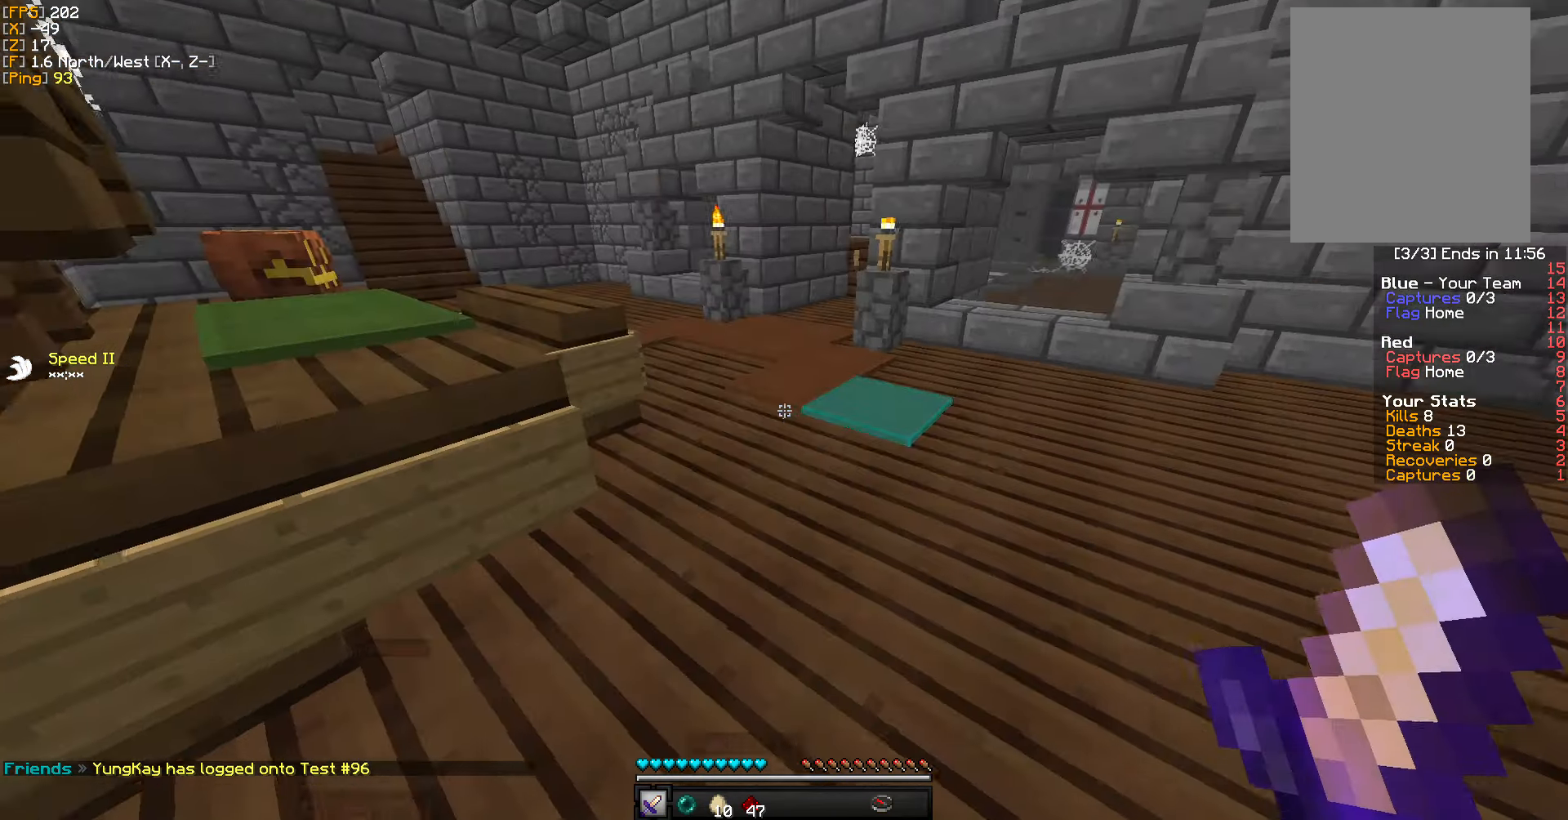
{"keys": ["a", "w"], "mouse": [], "events": [[300, "a", "up"], [400, "a", "down"]]}
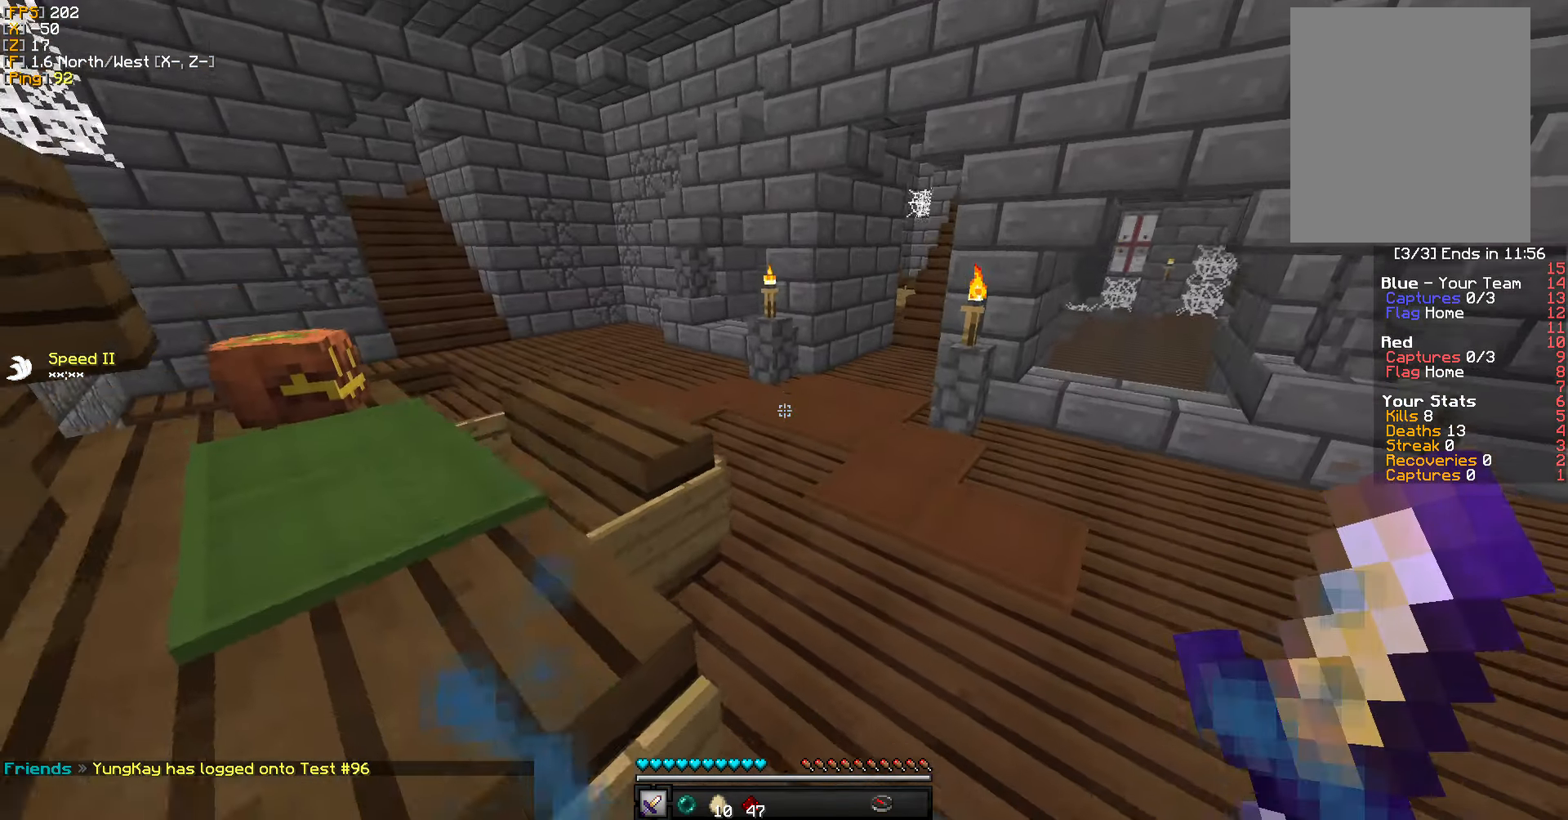
{"keys": ["a", "w"], "mouse": [], "events": []}
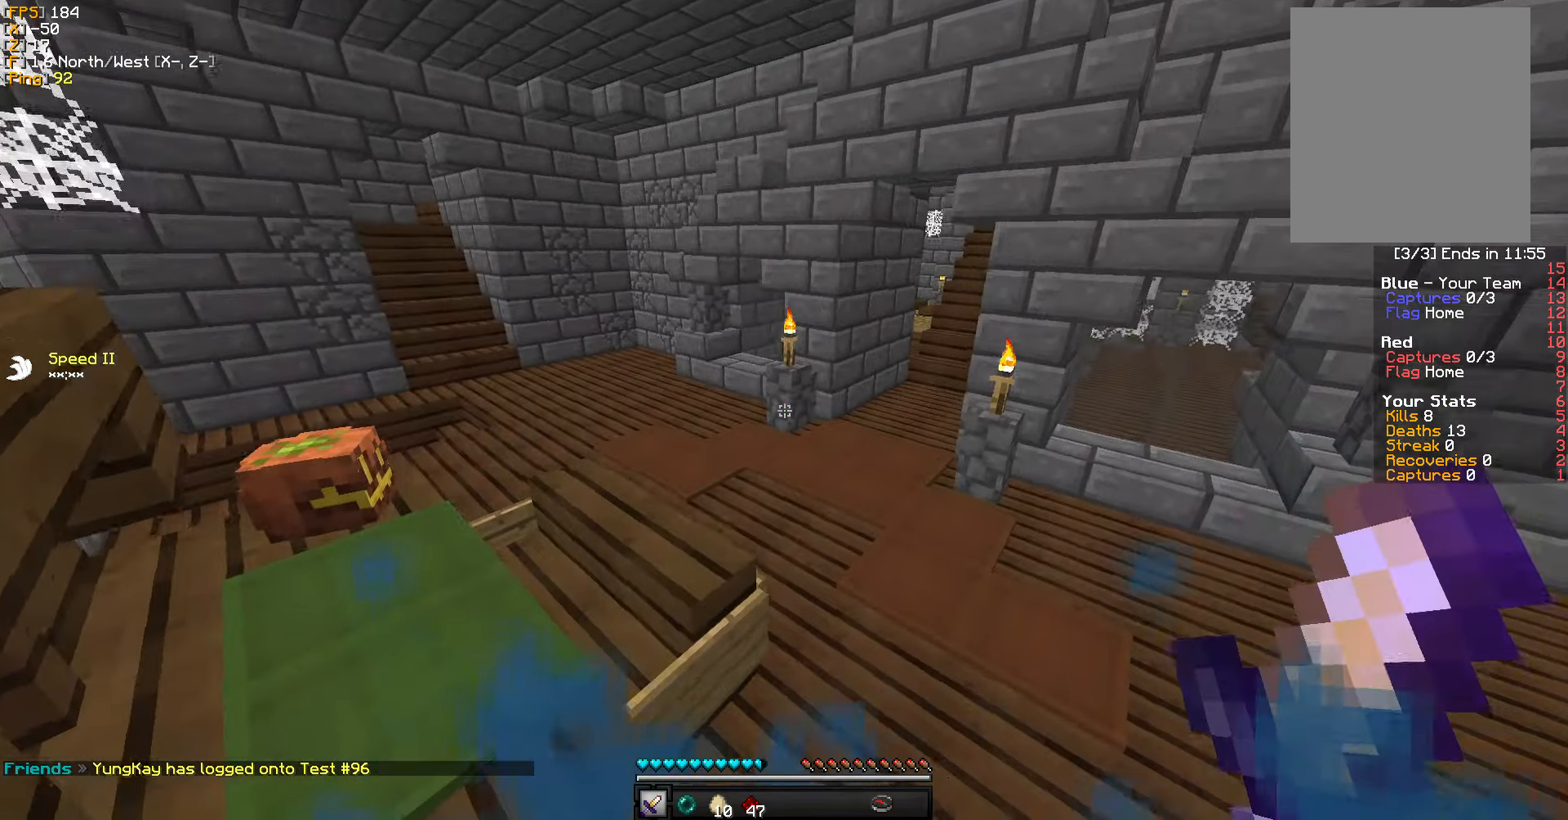
{"keys": ["a", "w"], "mouse": ["right"], "events": [[383, "mouse_right", "down"]]}
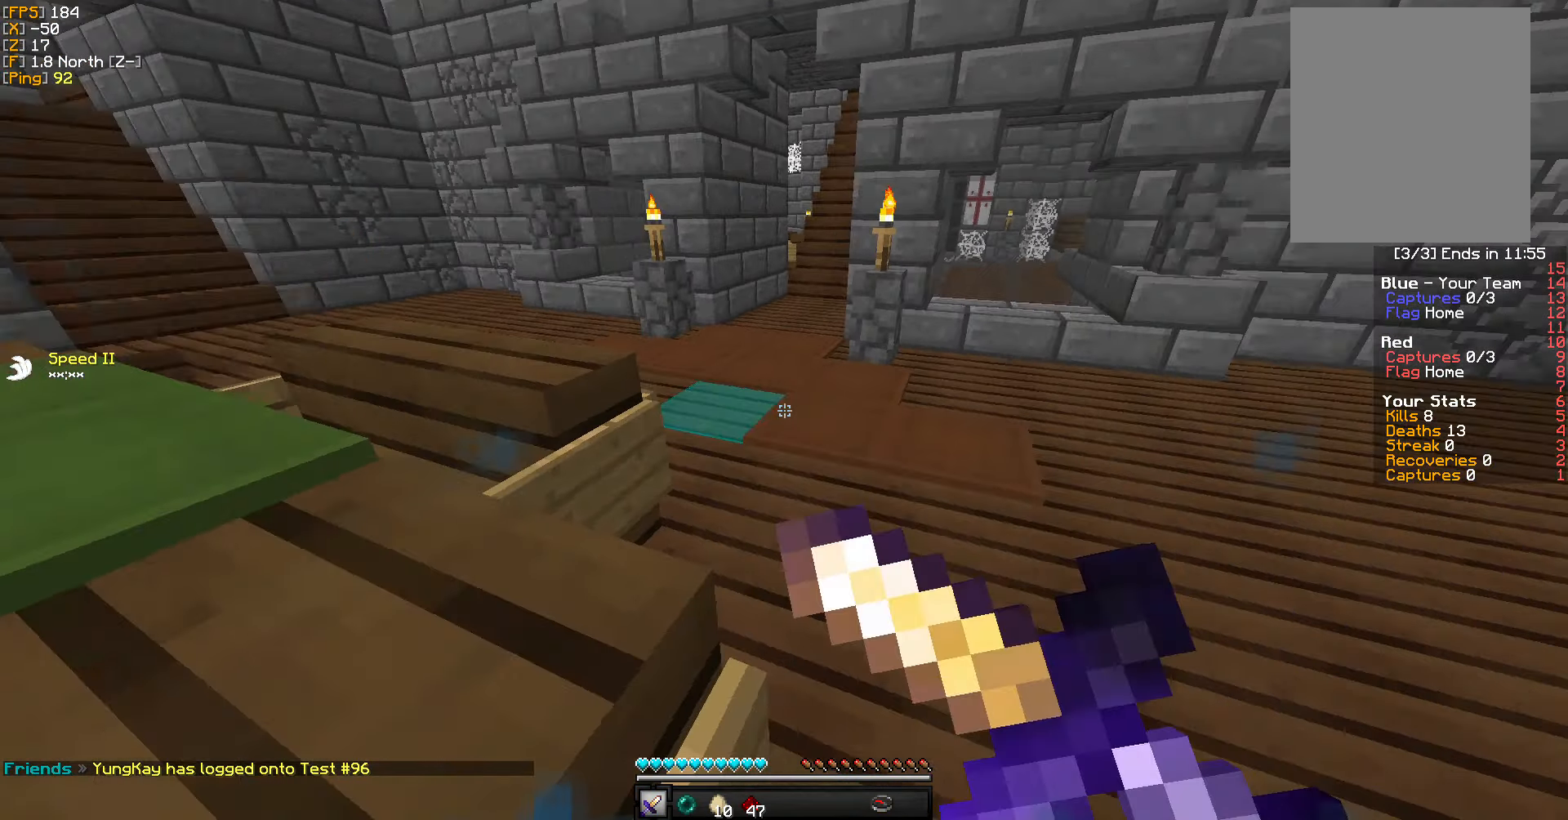
{"keys": ["a"], "mouse": ["right"]}
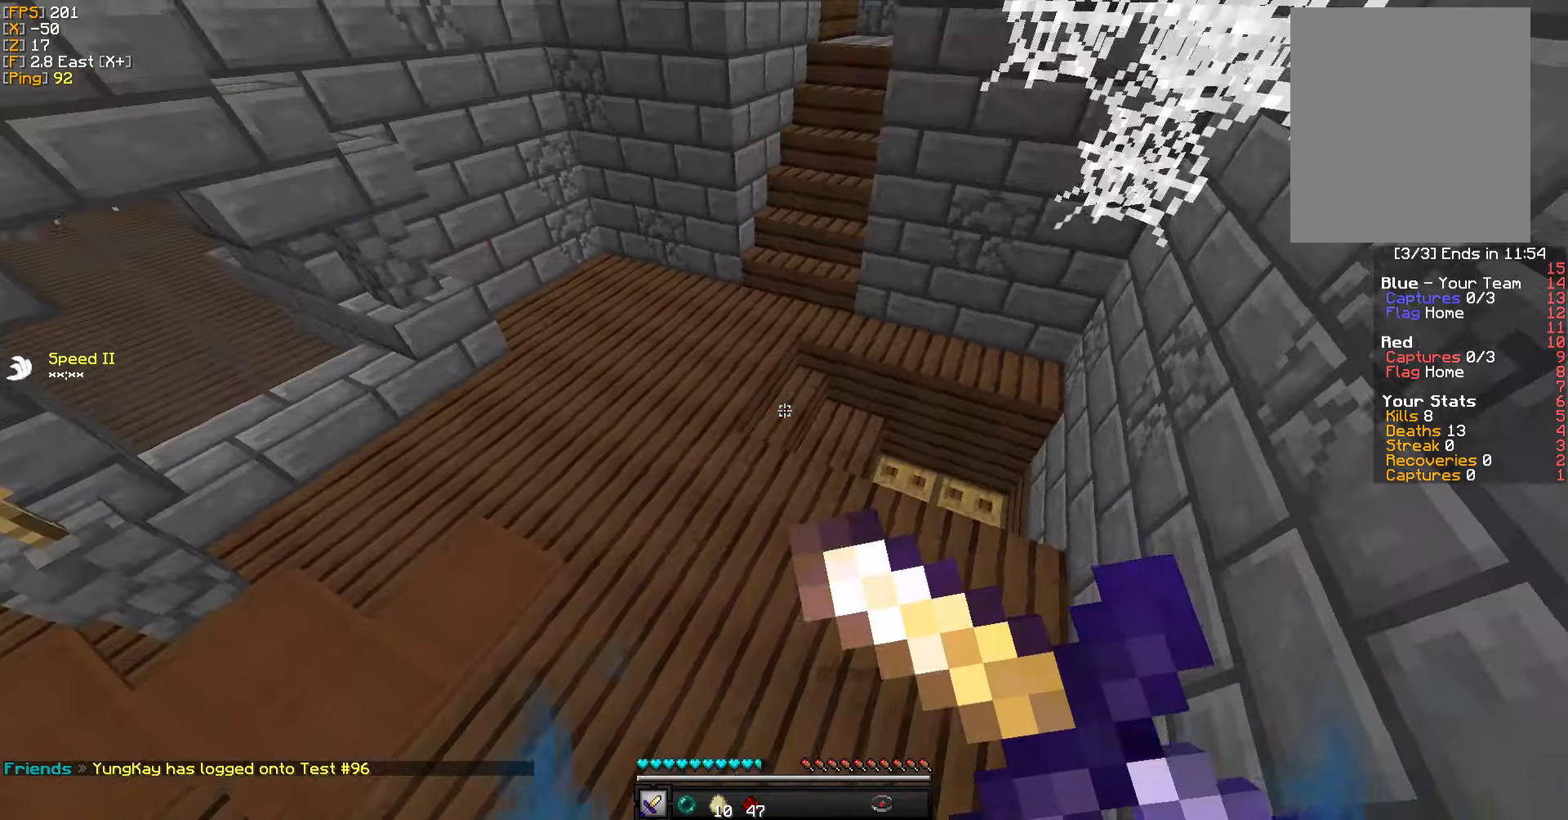
{"keys": ["w"], "mouse": ["right"], "events": [[100, "w", "down"], [183, "a", "up"]]}
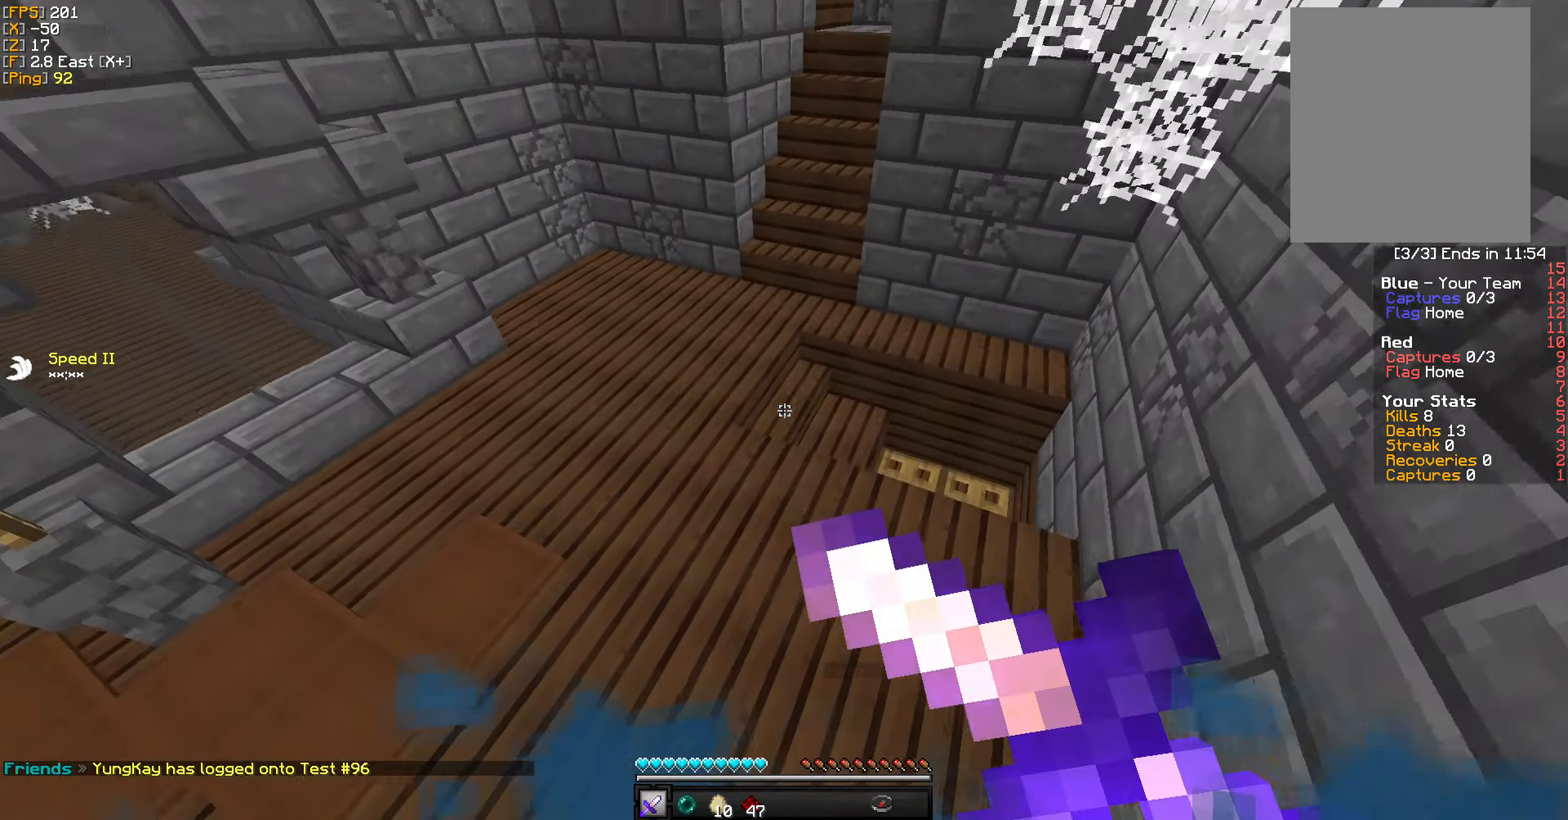
{"keys": ["a", "w"], "mouse": ["right"]}
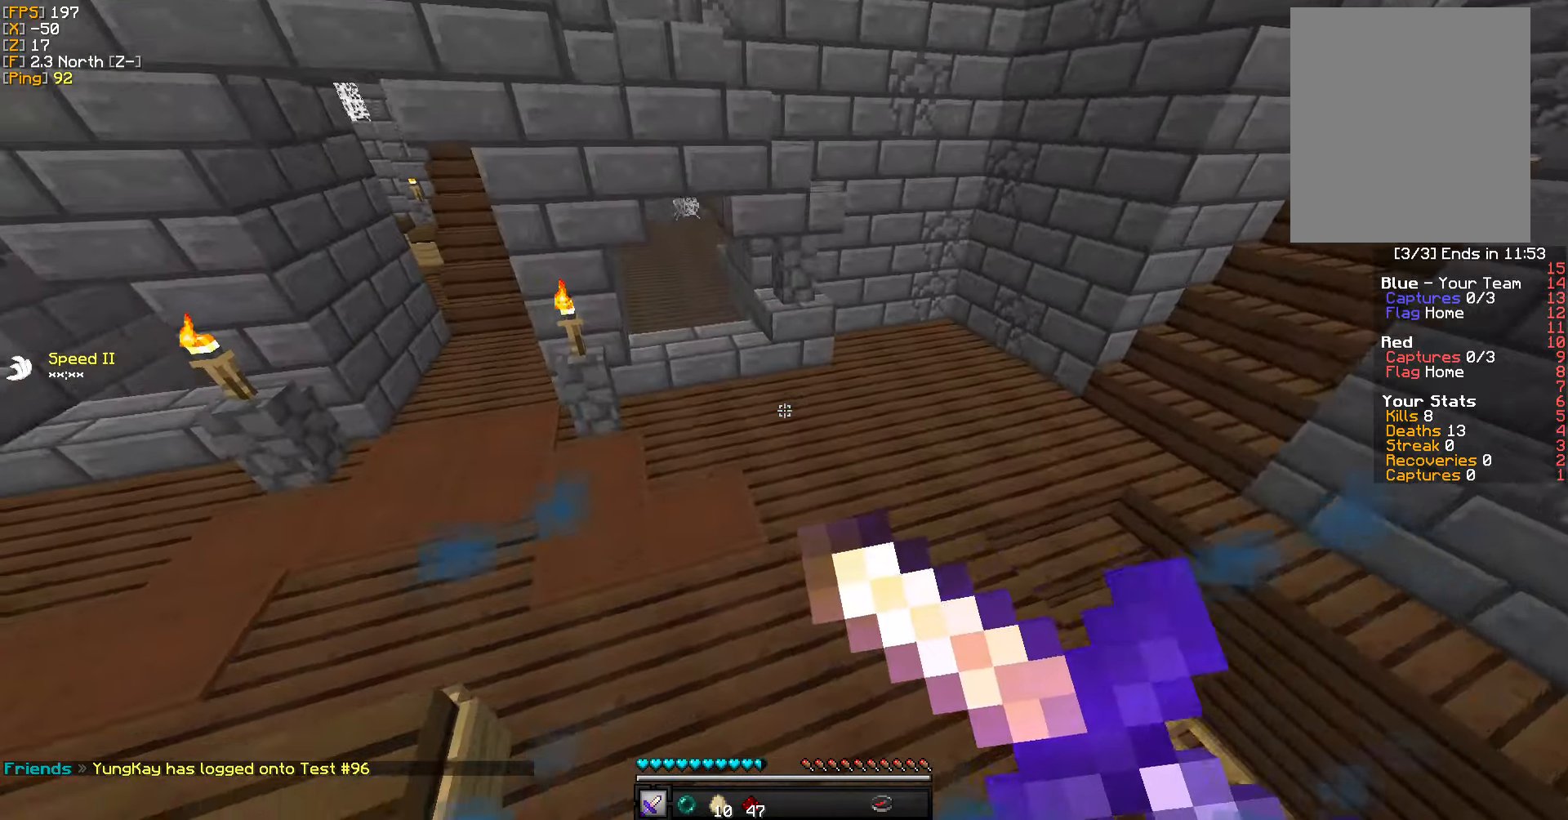
{"keys": ["a", "w"], "mouse": [], "events": [[183, "mouse_right", "up"]]}
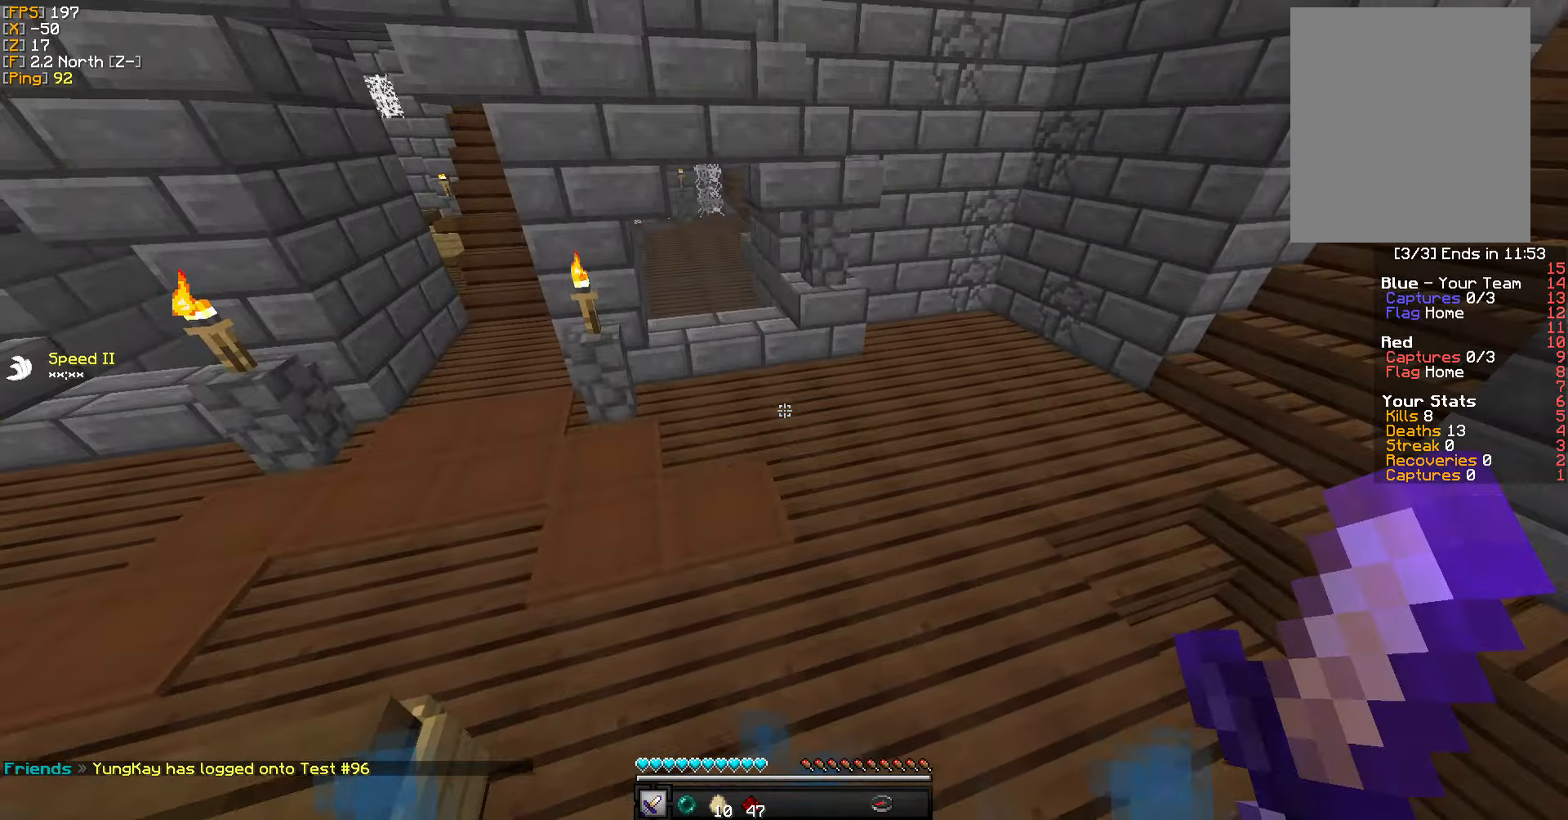
{"keys": ["a", "w"], "mouse": []}
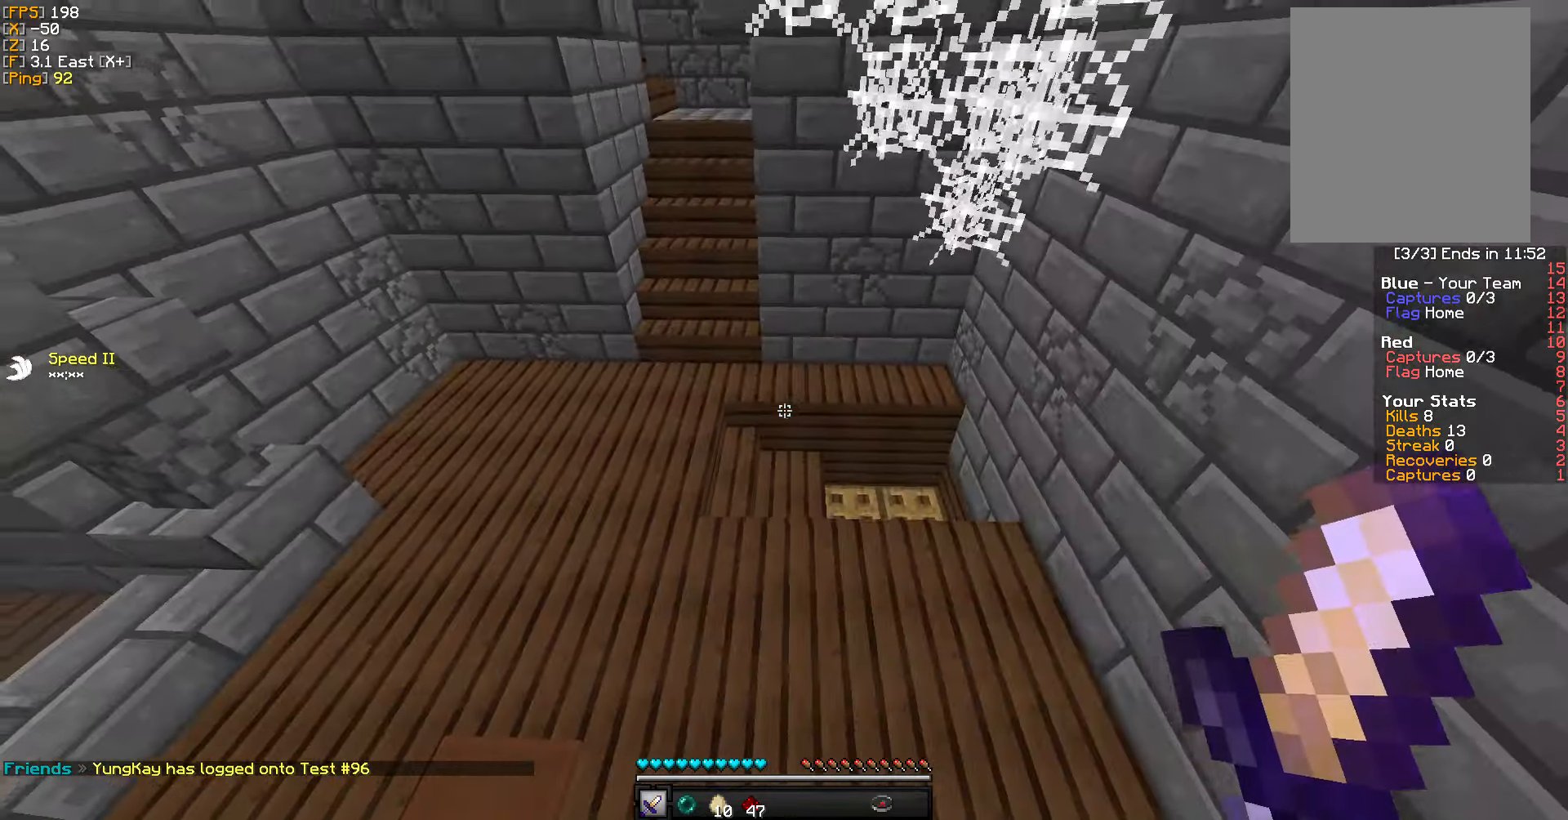
{"keys": ["a", "w"], "mouse": [], "events": []}
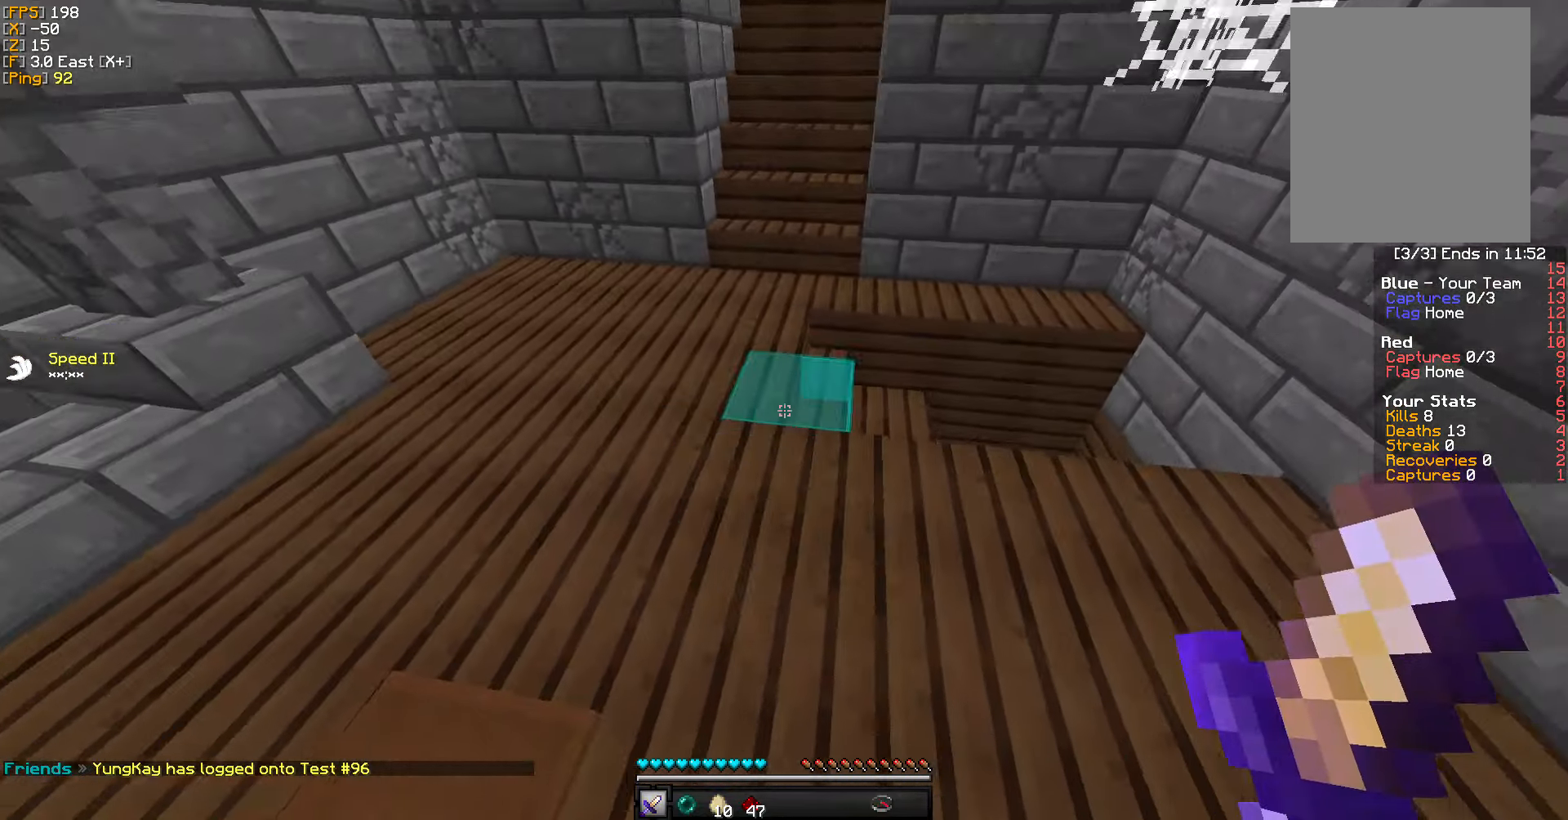
{"keys": ["a", "w"], "mouse": [], "events": []}